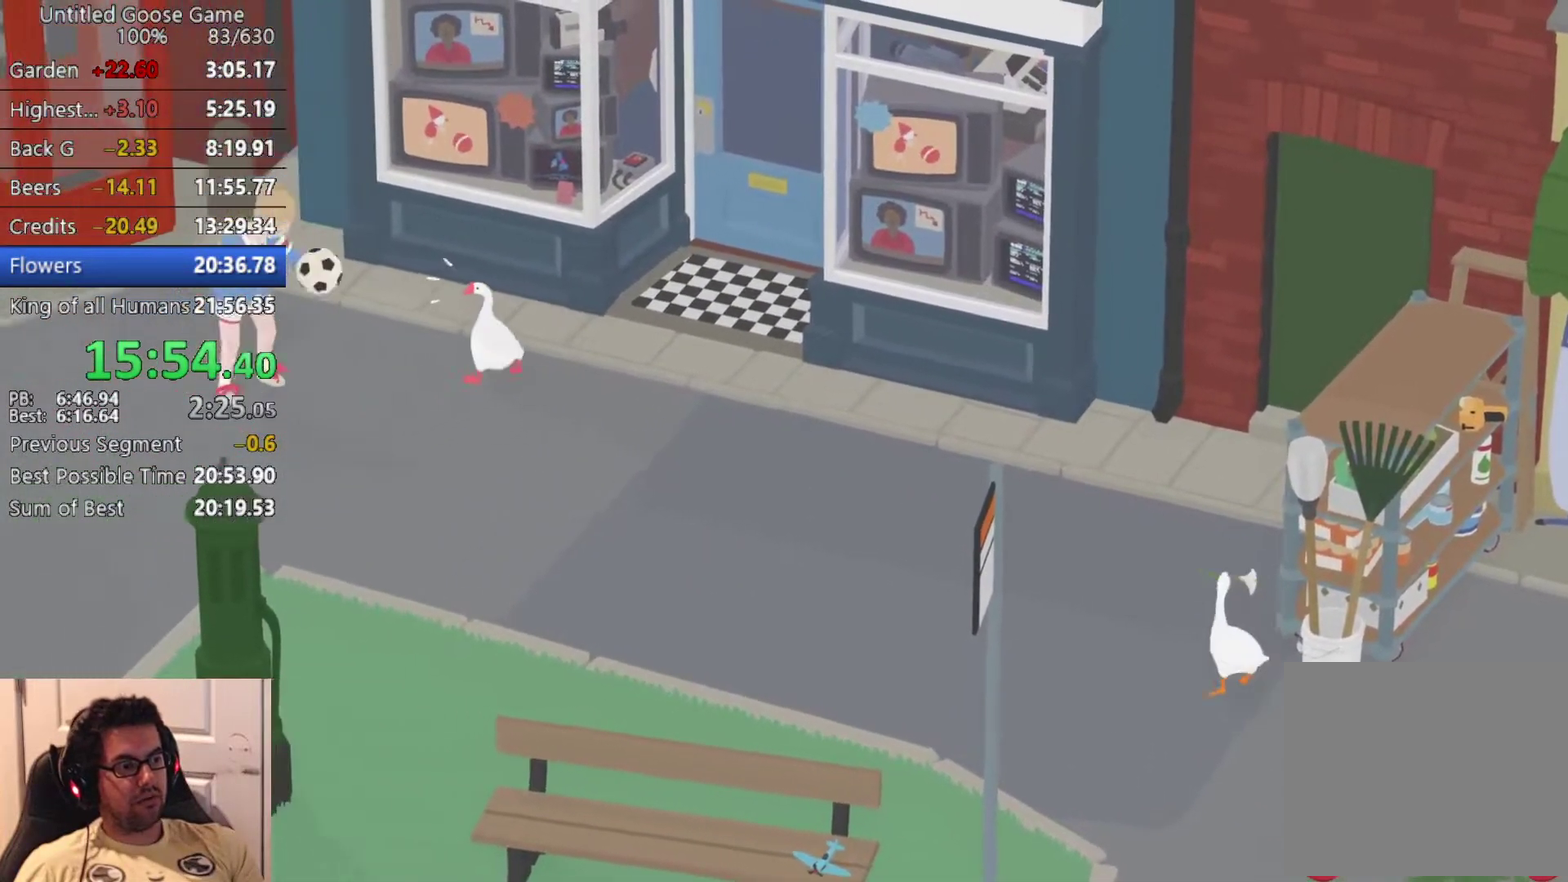
Gameplay with a controller (PlayStation layout); each line is a JSON object with the inputs held at the frame after it. "events" lists button and stick changes between this image and that frame as [ms after this image, input, new state], when the widget could be followed in between. Not read: R3 right_stick.
{"buttons": ["CROSS", "L2"], "left_stick": "up"}
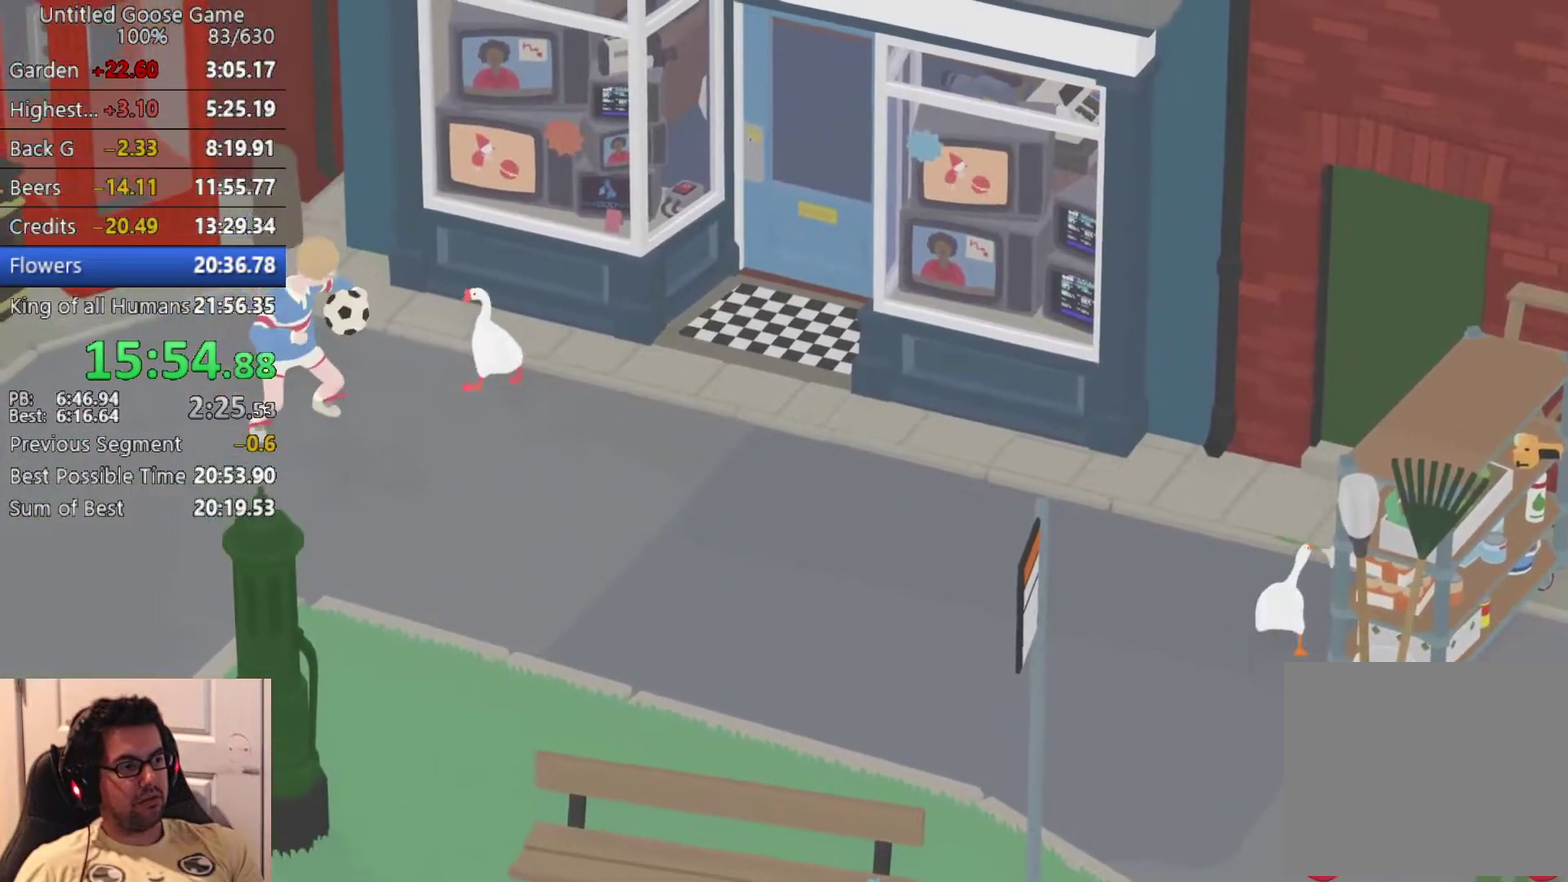
{"buttons": [], "left_stick": "up", "events": [[150, "CROSS", "up"], [483, "L2", "up"]]}
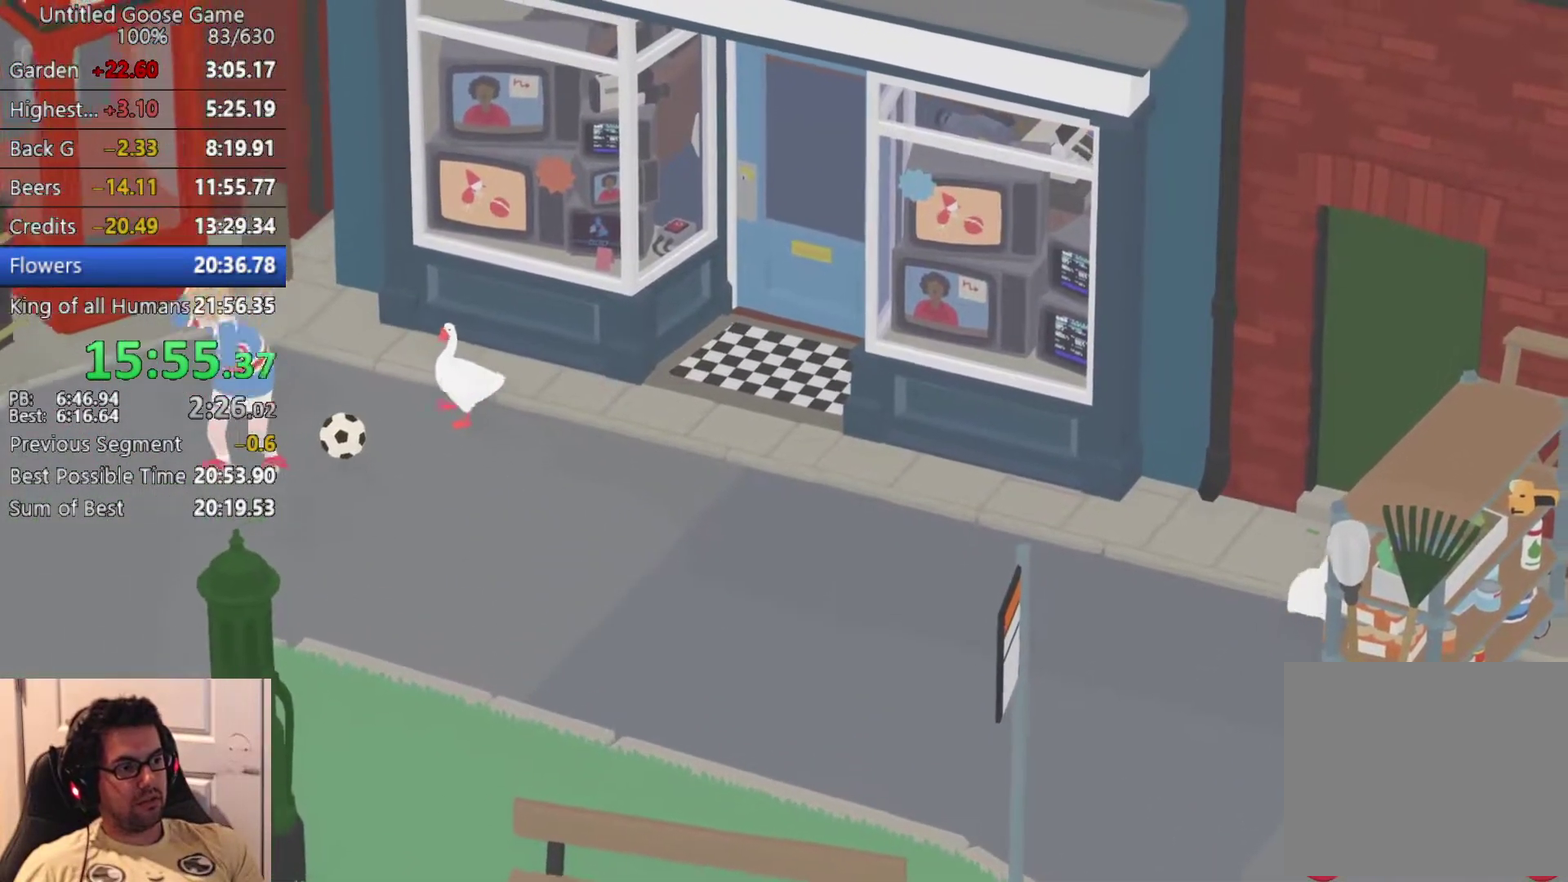
{"buttons": [], "left_stick": "left", "events": [[83, "left_stick", "up-left"], [150, "CROSS", "down"], [217, "left_stick", "left"], [283, "CROSS", "up"], [383, "CROSS", "down"], [483, "CROSS", "up"]]}
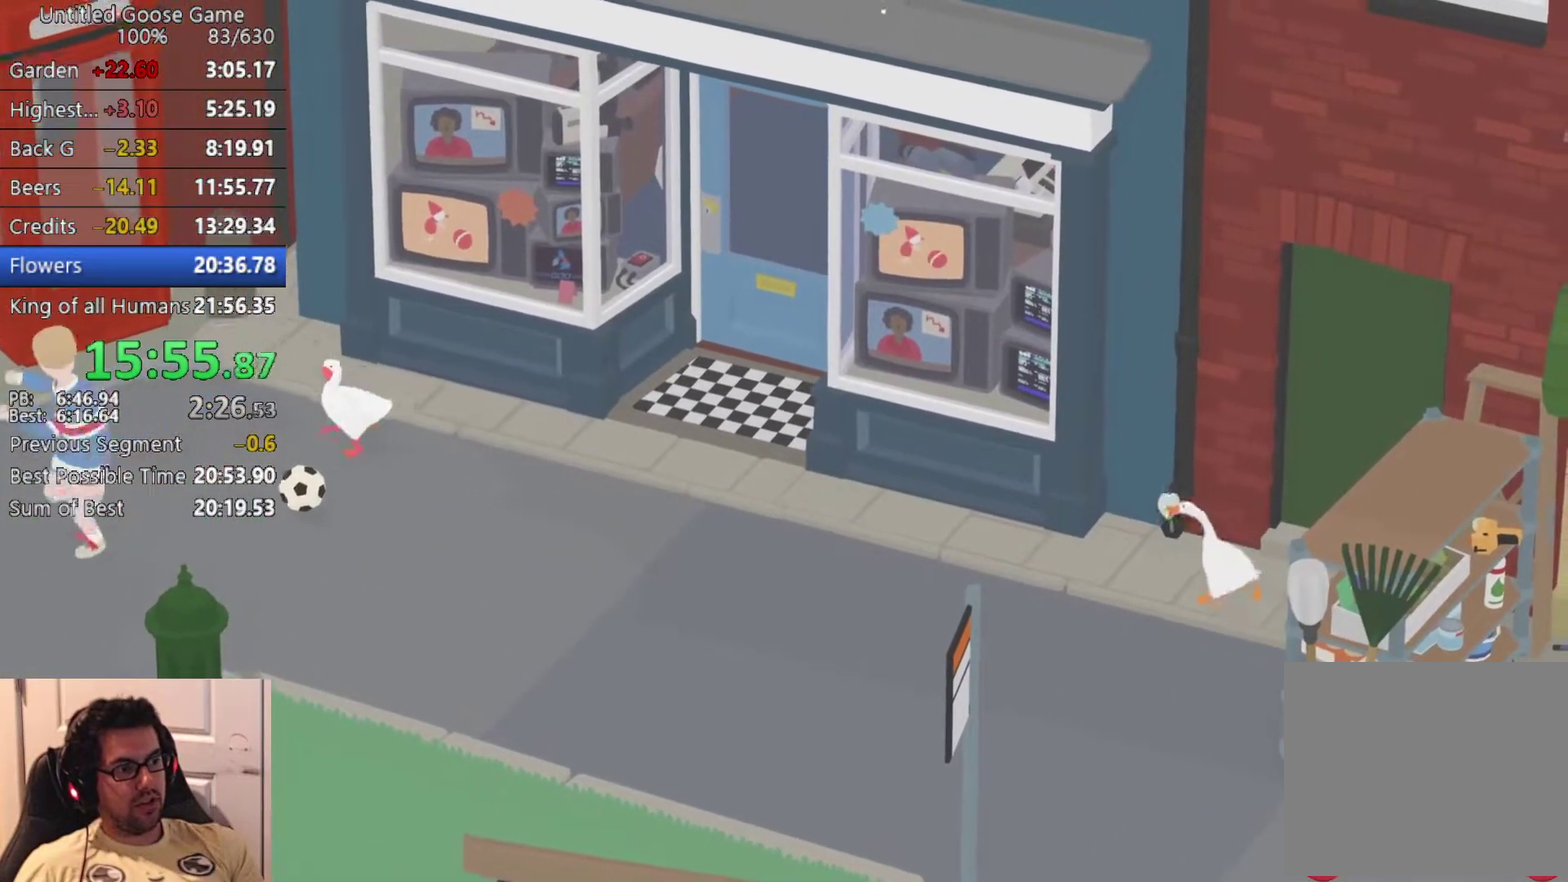
{"buttons": ["CROSS"], "left_stick": "left", "events": [[83, "CROSS", "down"], [183, "CROSS", "up"], [283, "CROSS", "down"]]}
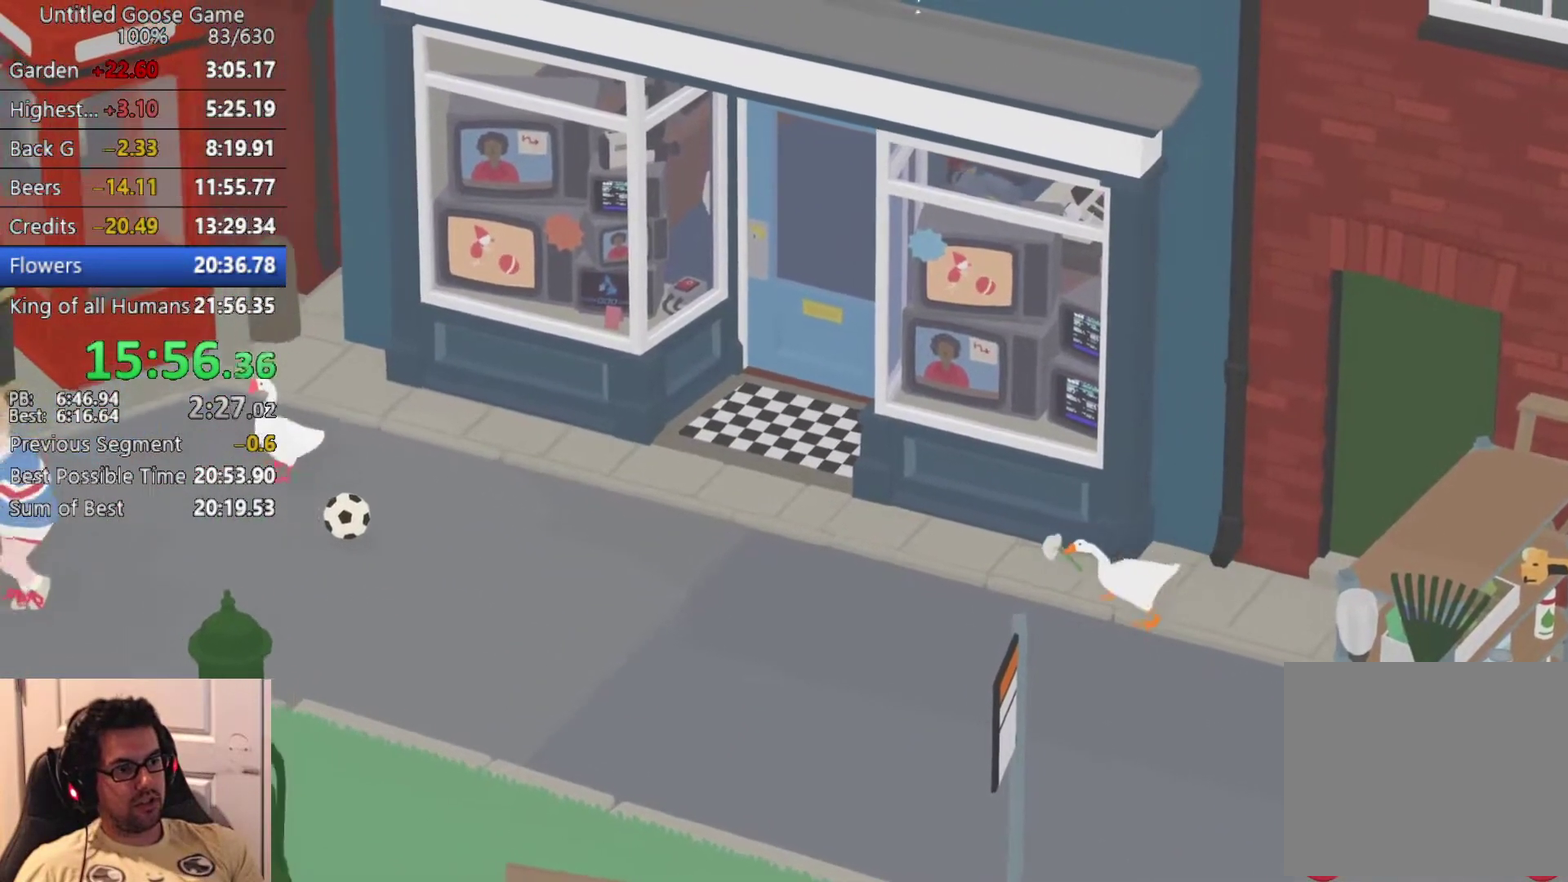
{"buttons": ["CROSS"], "left_stick": "left", "events": []}
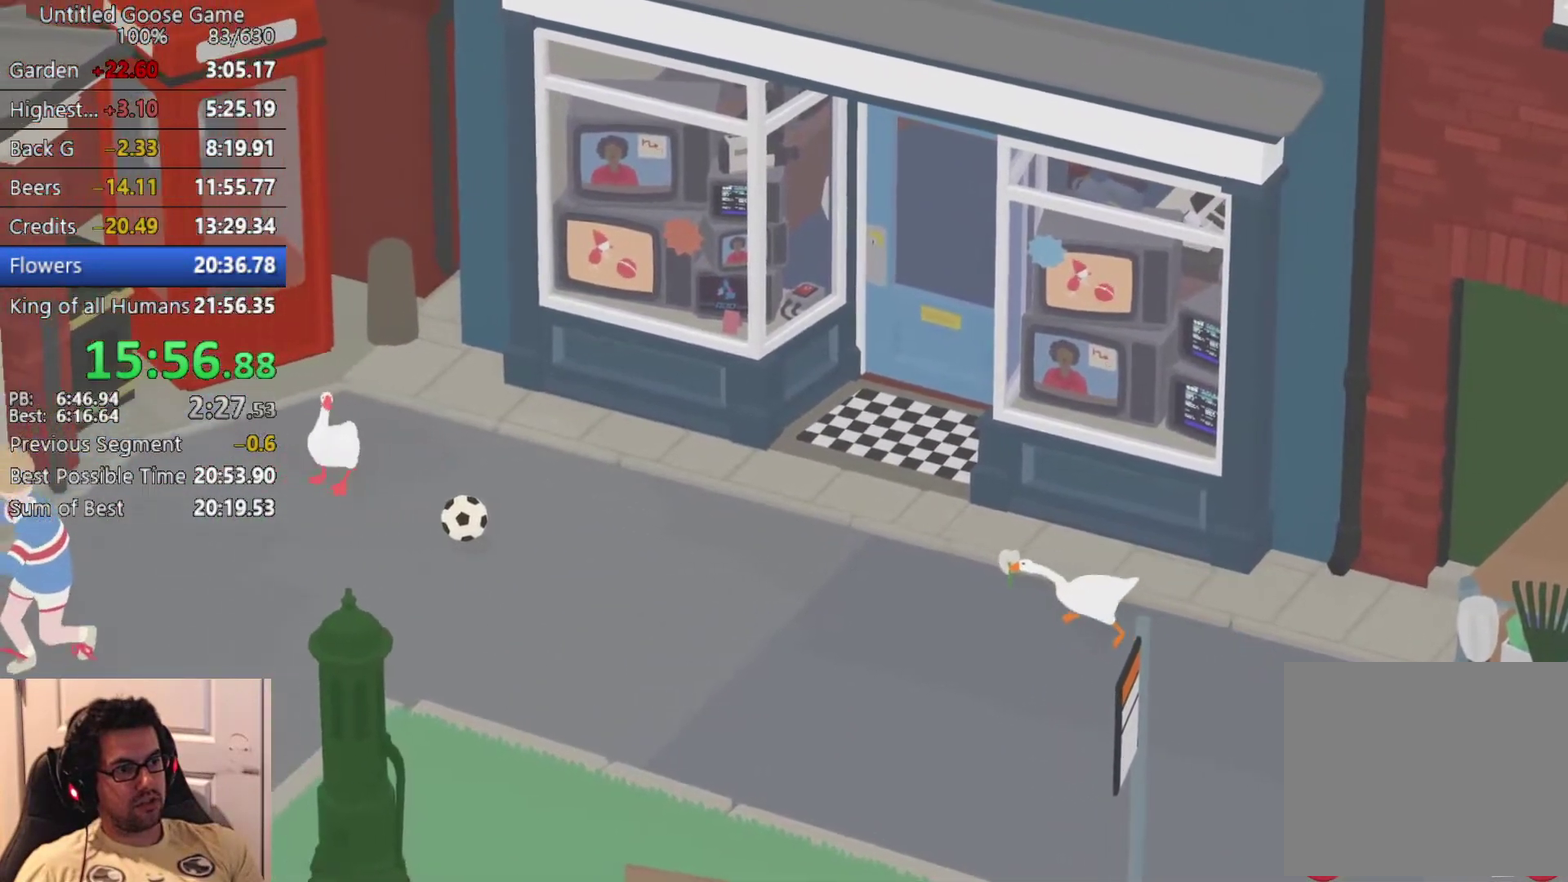
{"buttons": ["CROSS"], "left_stick": "left", "events": [[300, "R1", "down"], [417, "R1", "up"]]}
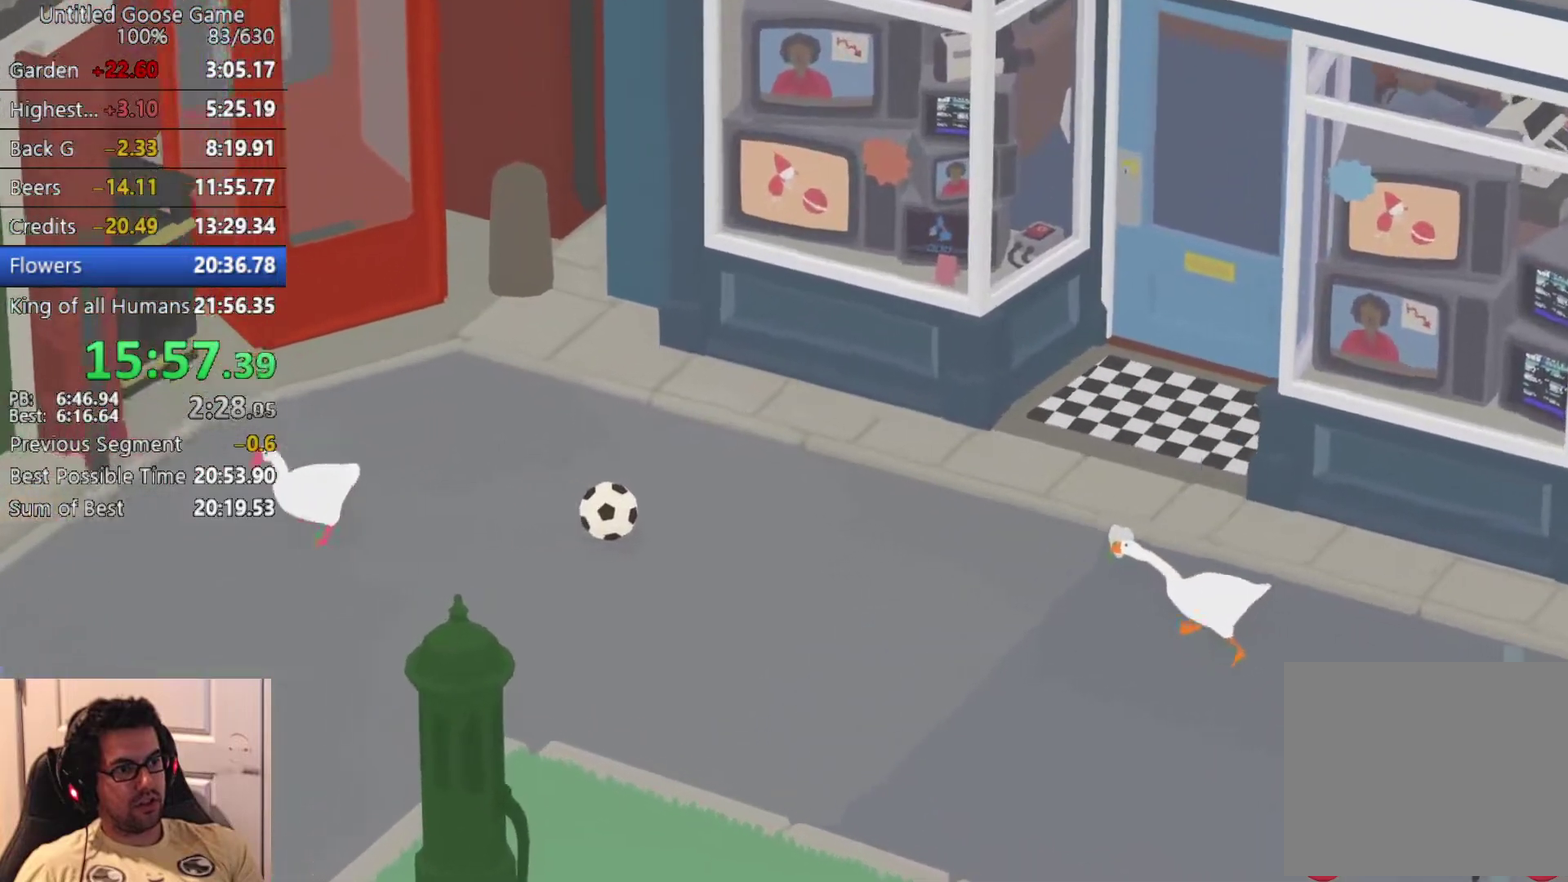
{"buttons": ["CROSS"], "left_stick": "up-left", "events": [[67, "left_stick", "up-left"]]}
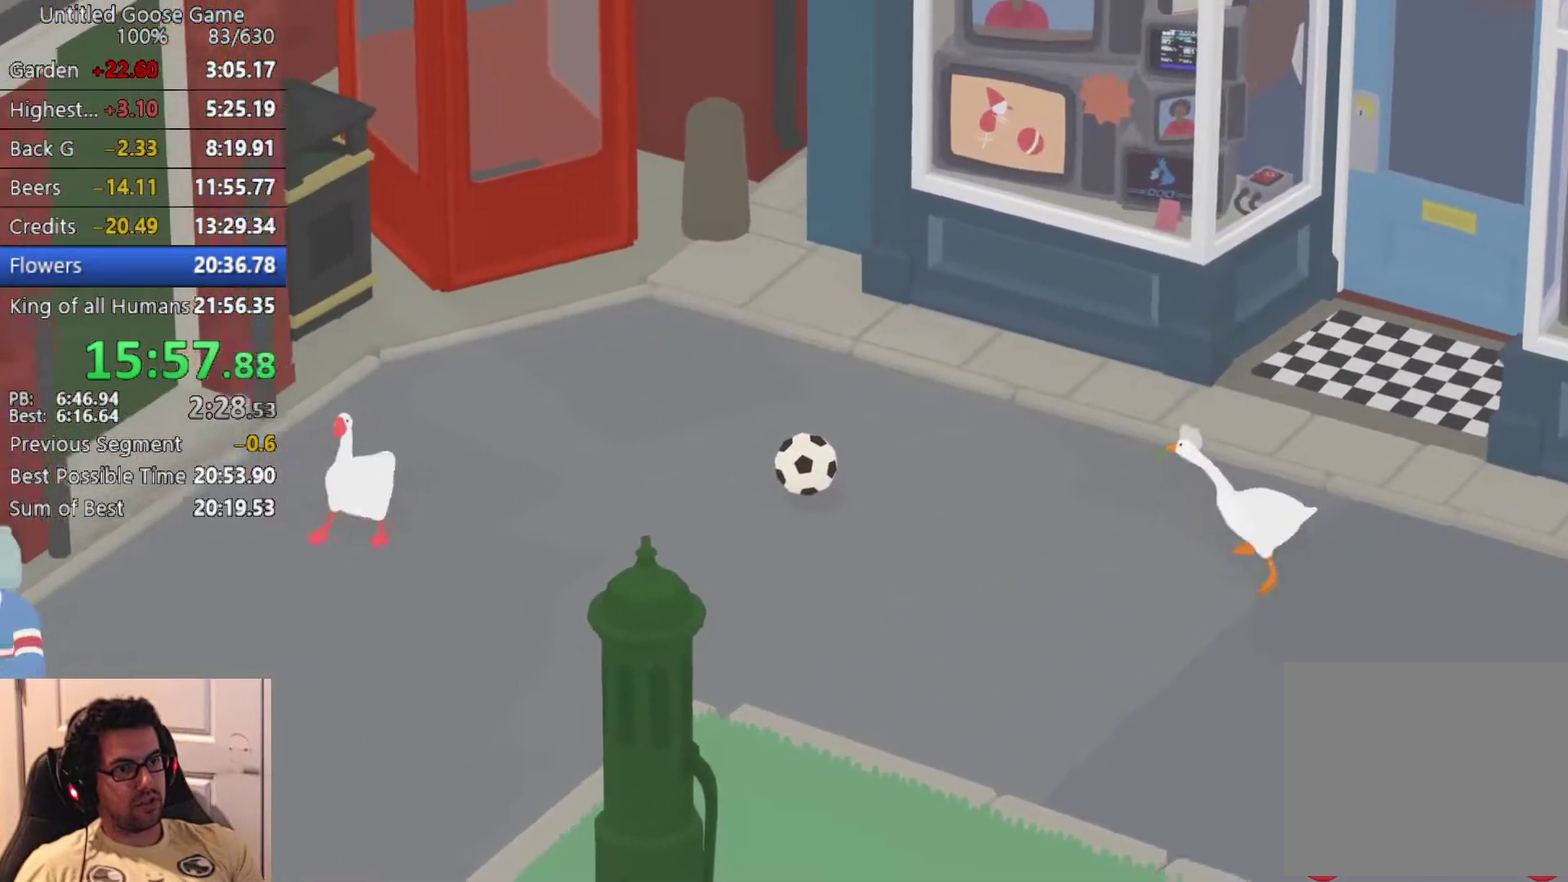
{"buttons": ["CROSS"], "left_stick": "up-left", "events": []}
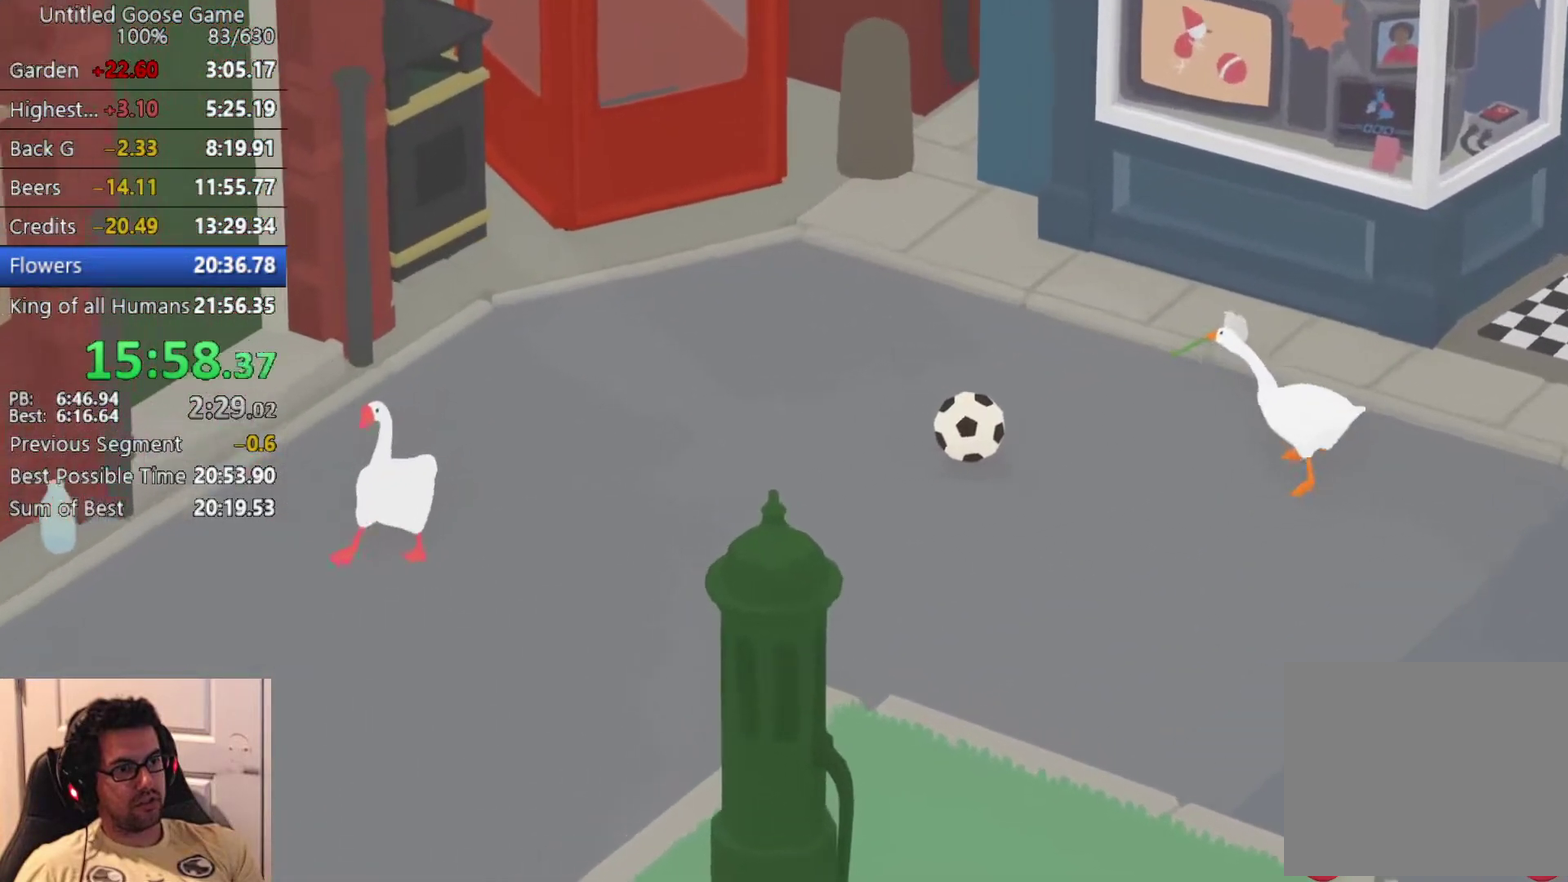
{"buttons": [], "left_stick": "left", "events": [[200, "left_stick", "left"], [350, "CROSS", "up"]]}
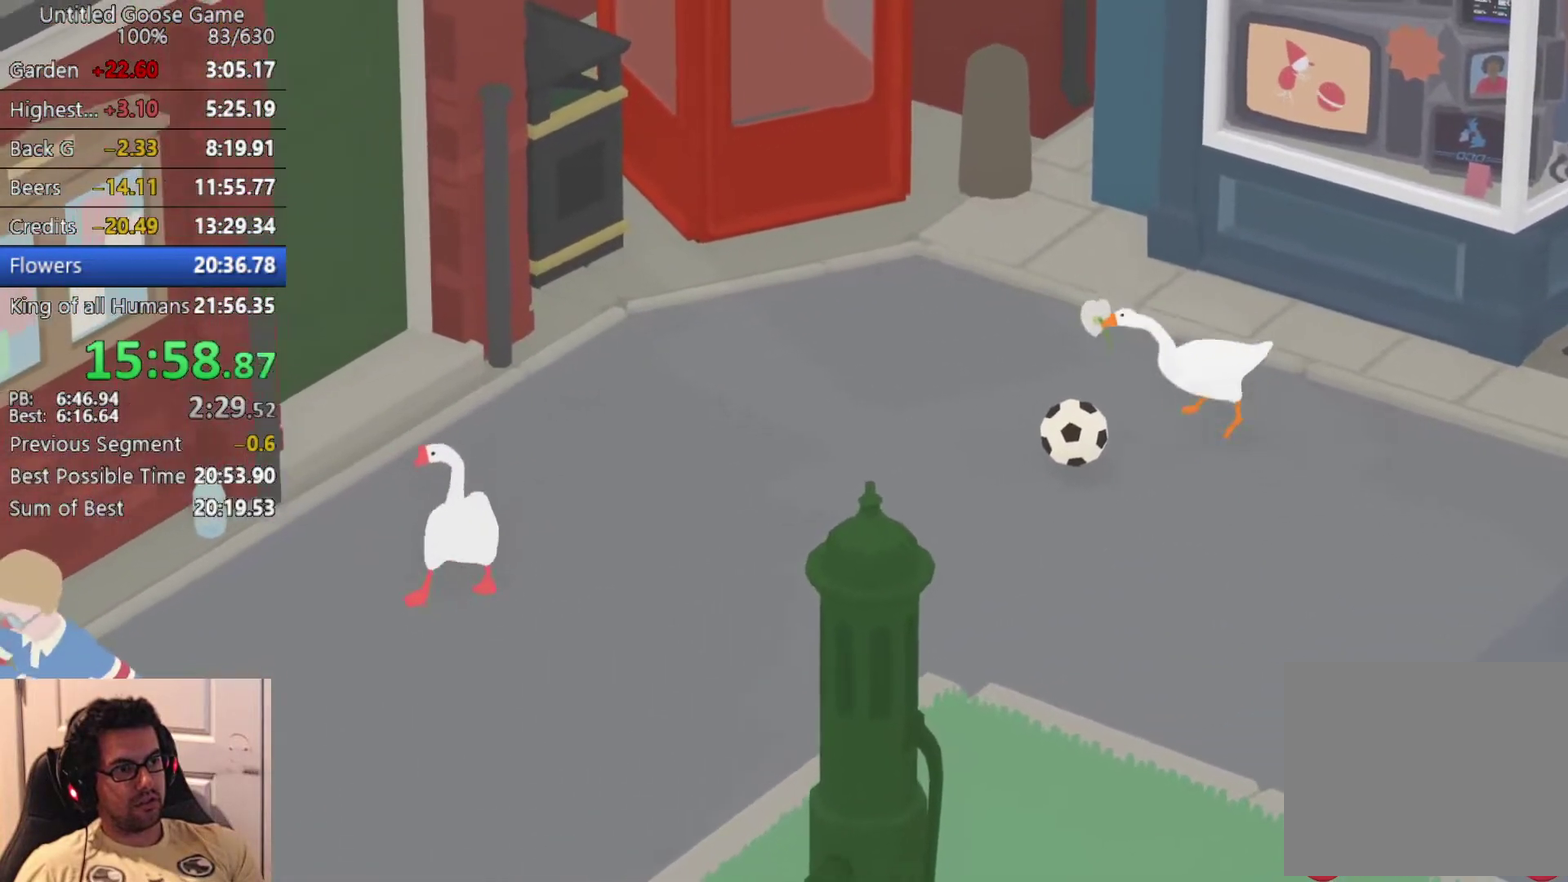
{"buttons": [], "left_stick": "left", "events": [[100, "left_stick", "down-left"], [483, "left_stick", "left"]]}
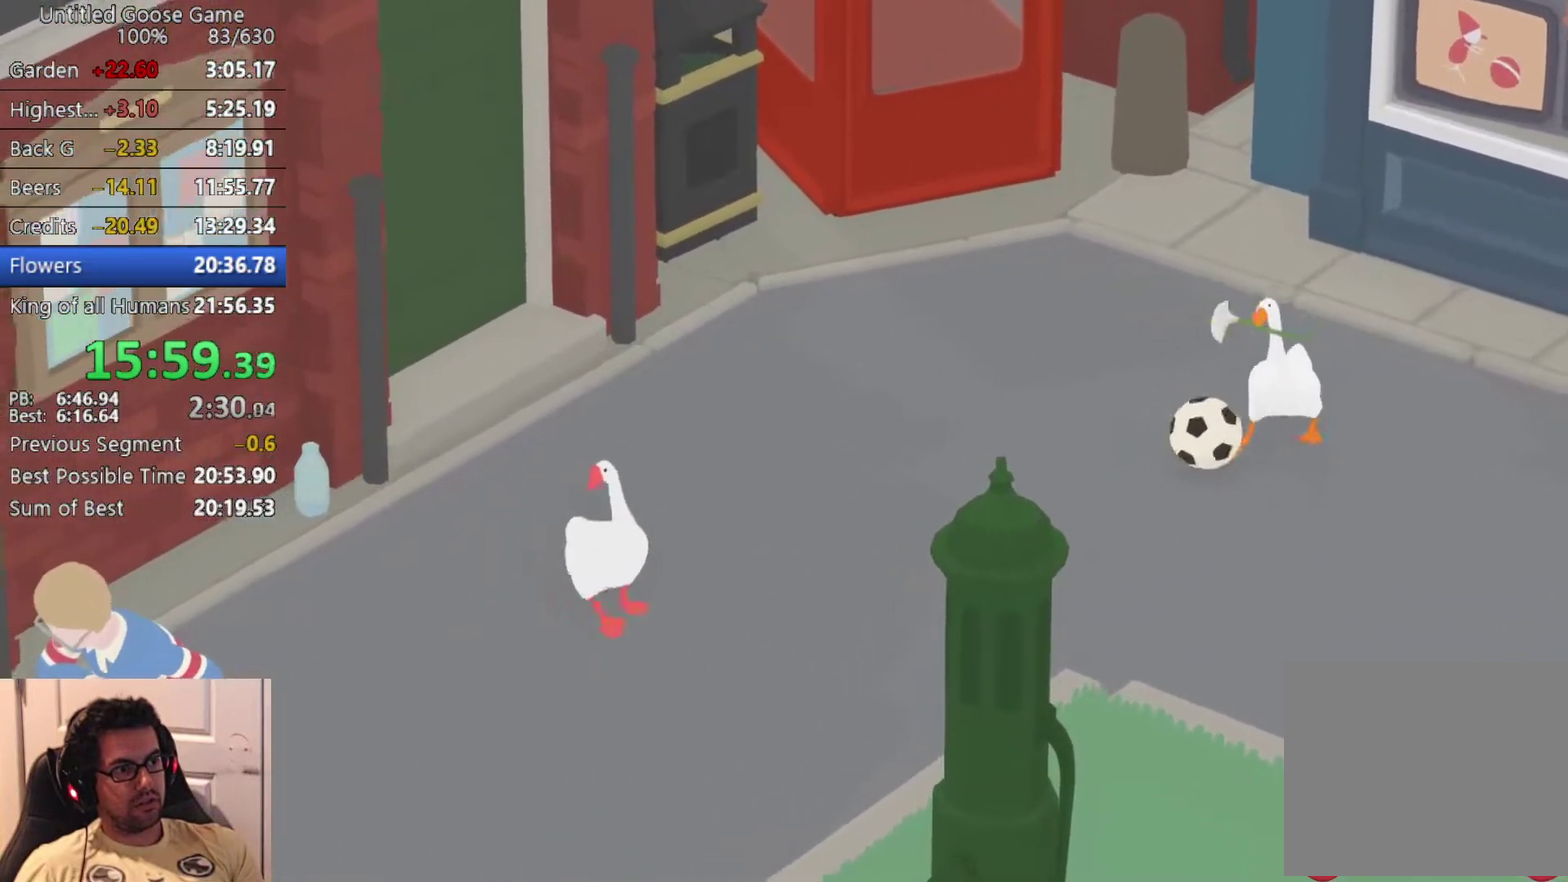
{"buttons": [], "left_stick": "left", "events": []}
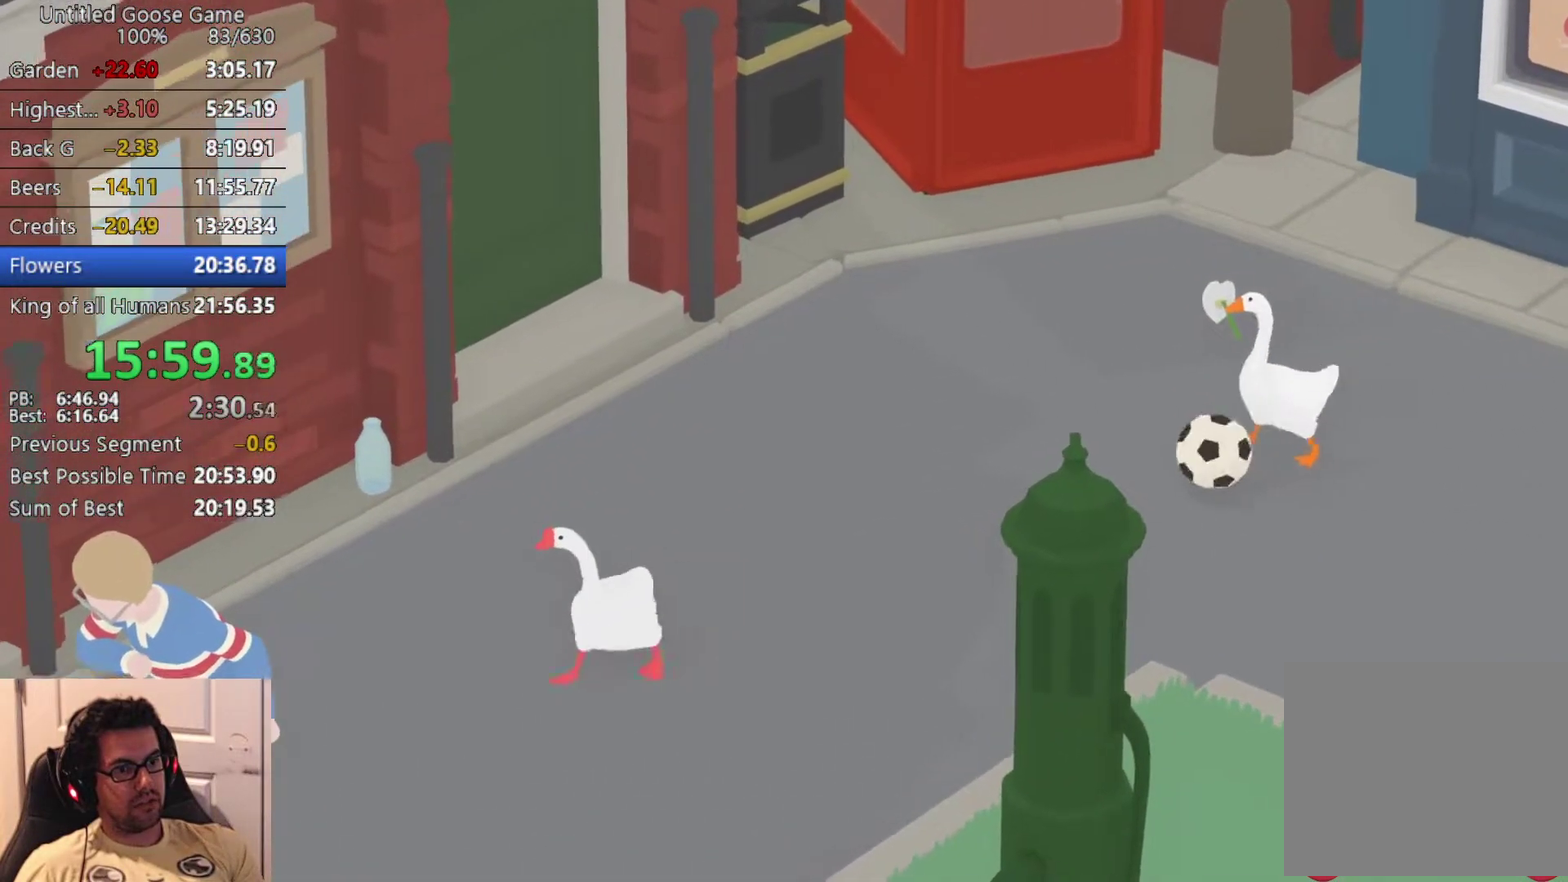
{"buttons": [], "left_stick": "down-left", "events": [[283, "left_stick", "down-left"]]}
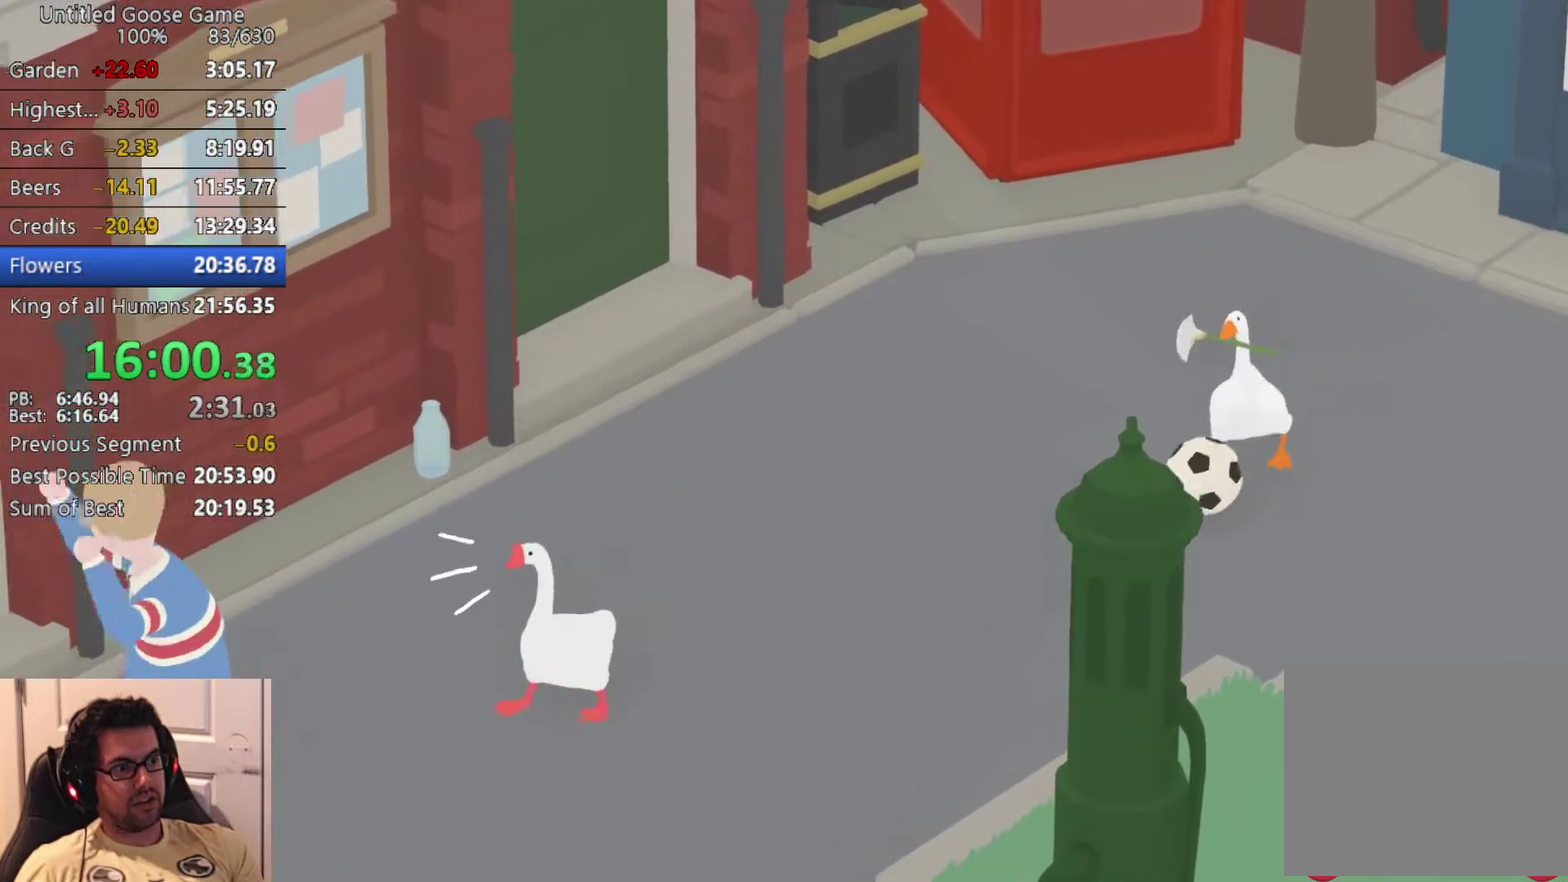
{"buttons": [], "left_stick": "down-left", "events": []}
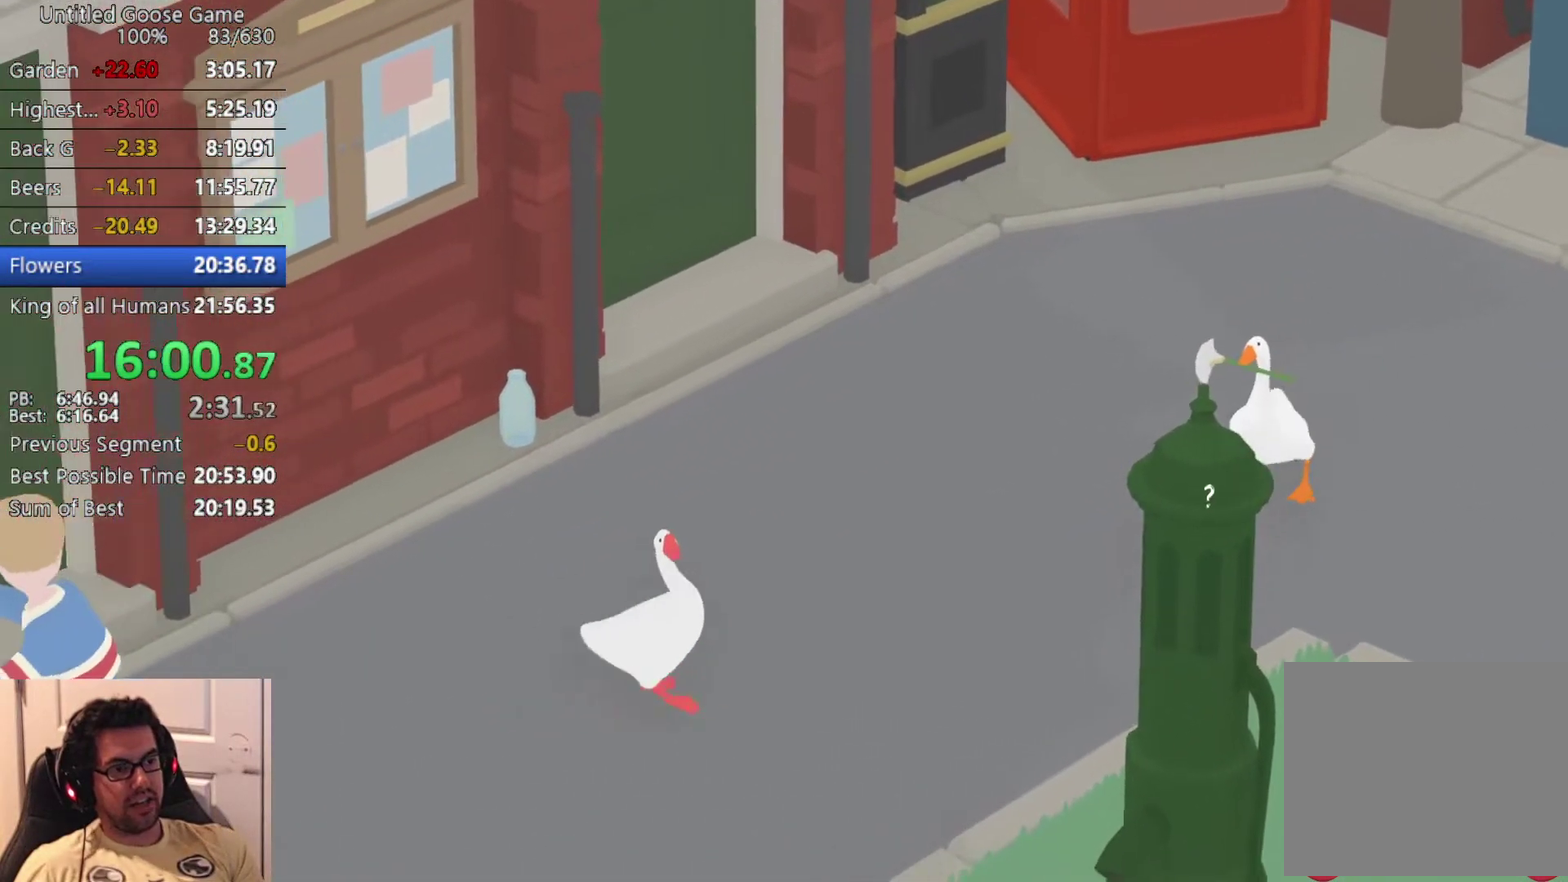
{"buttons": [], "left_stick": "down-left", "events": [[167, "R1", "down"], [300, "R1", "up"]]}
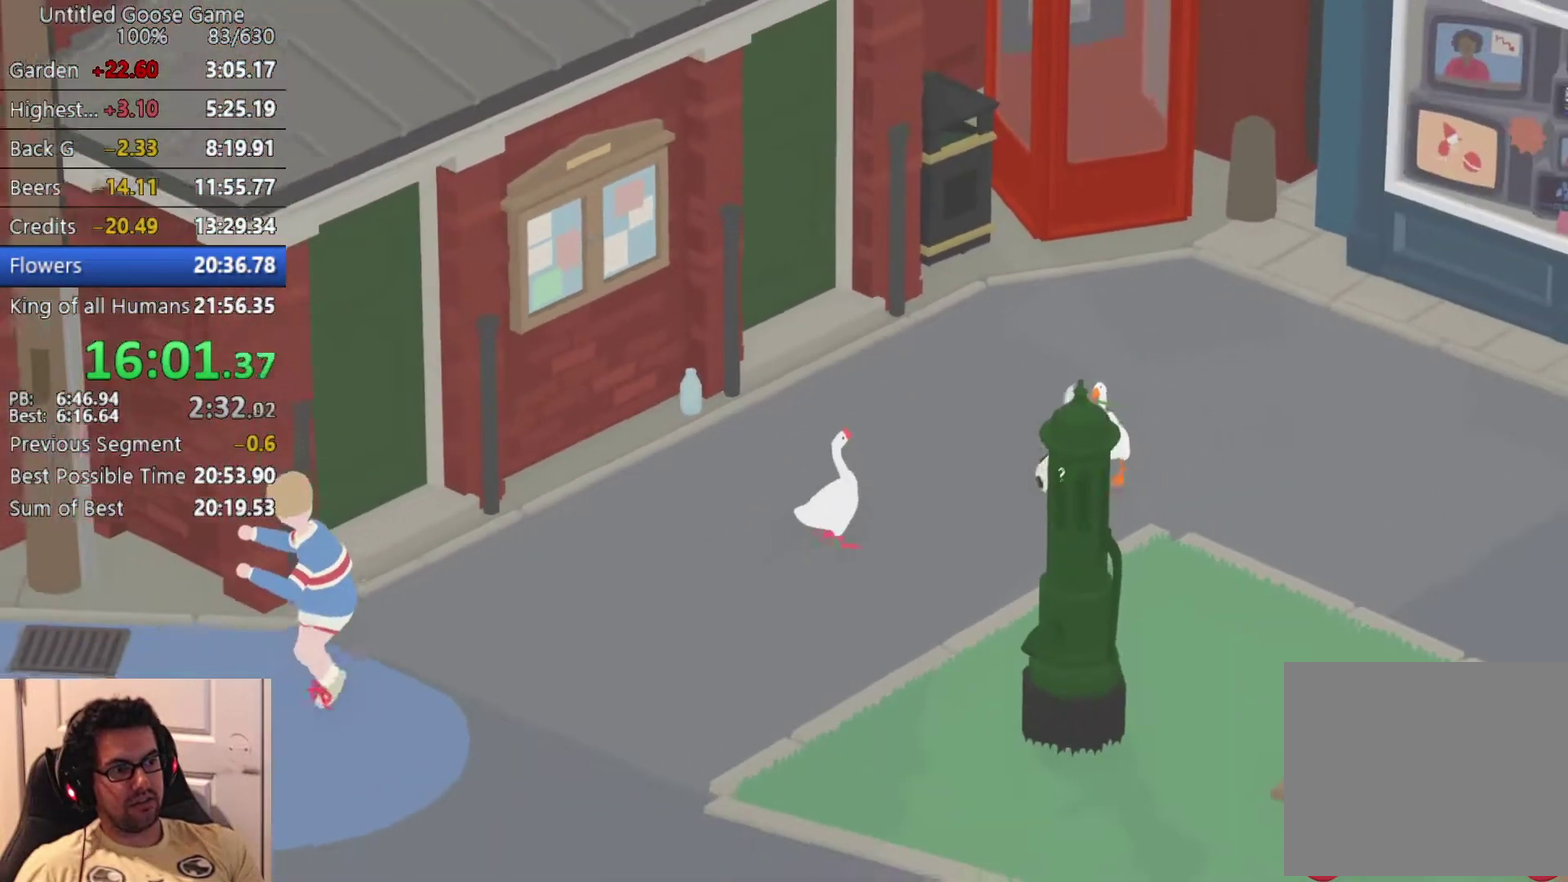
{"buttons": [], "left_stick": "down-left", "events": []}
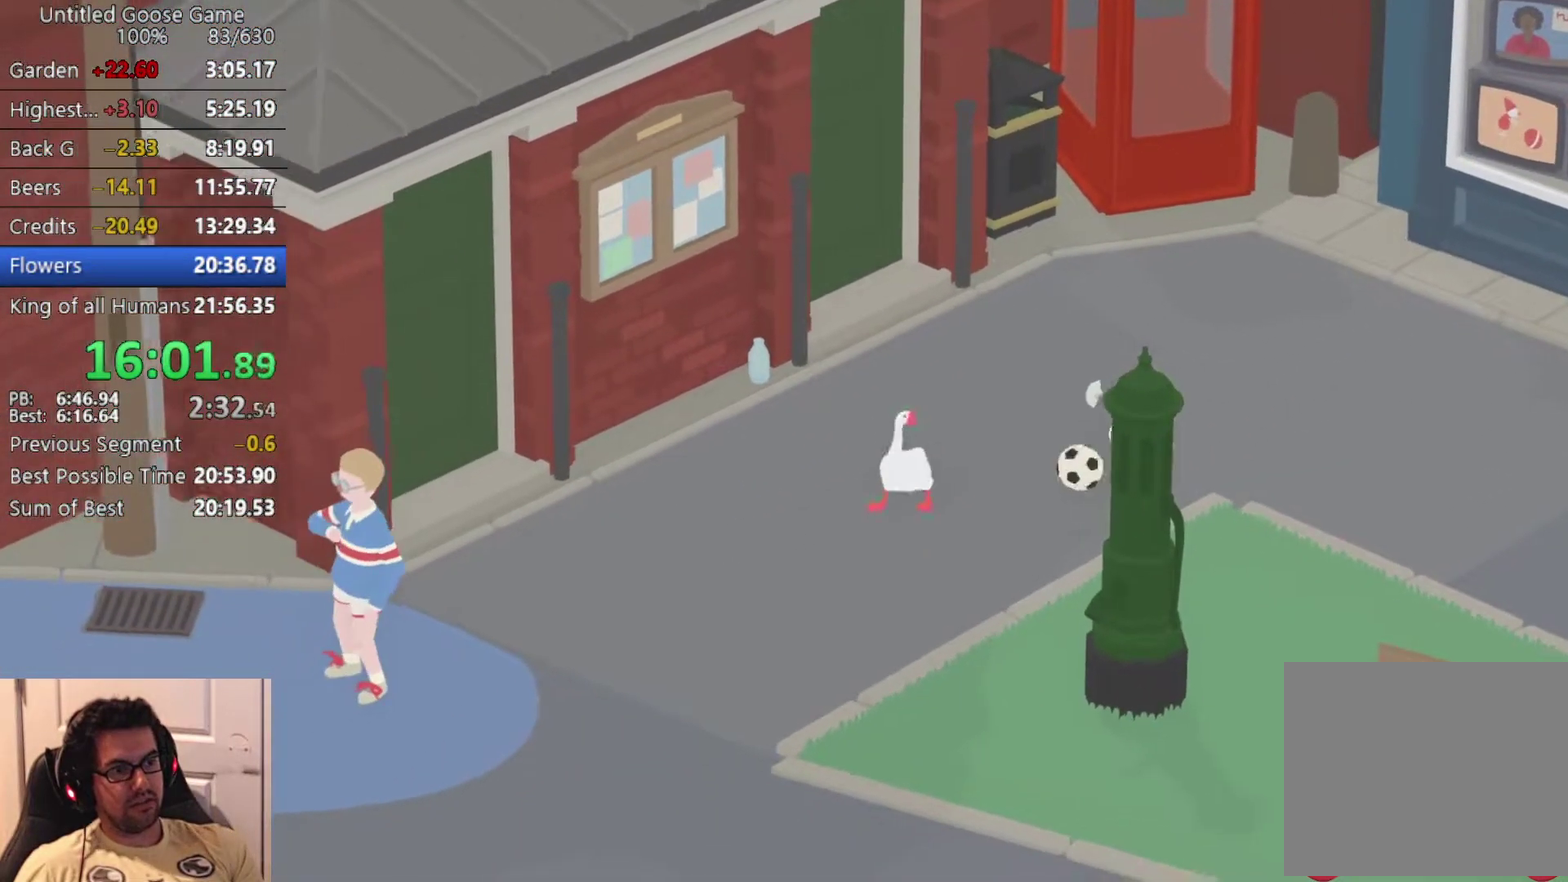
{"buttons": [], "left_stick": "down-left", "events": []}
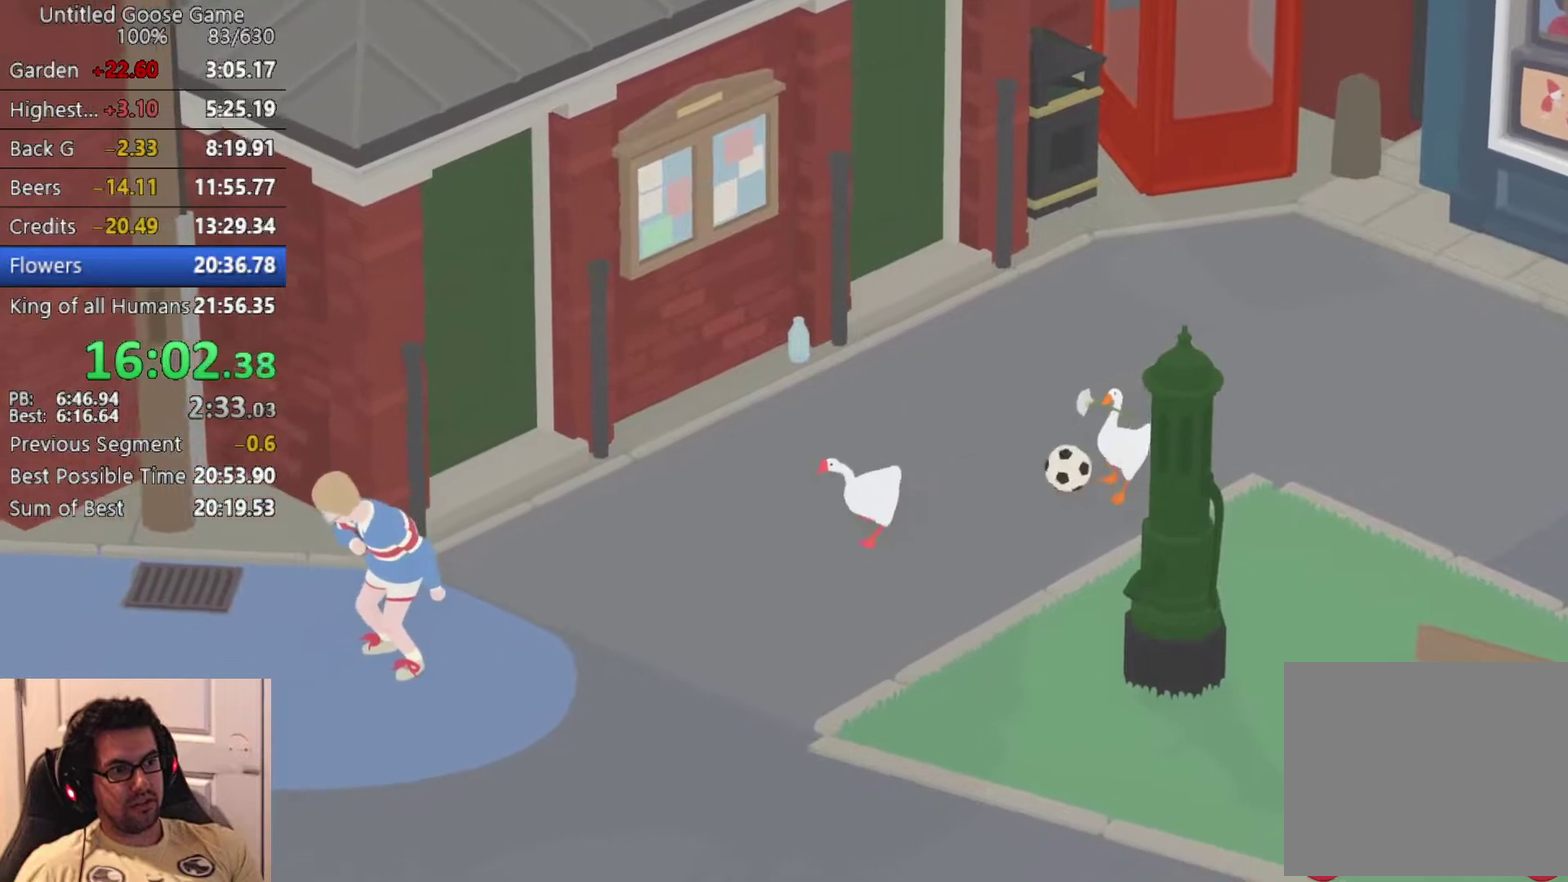
{"buttons": [], "left_stick": "down-left", "events": []}
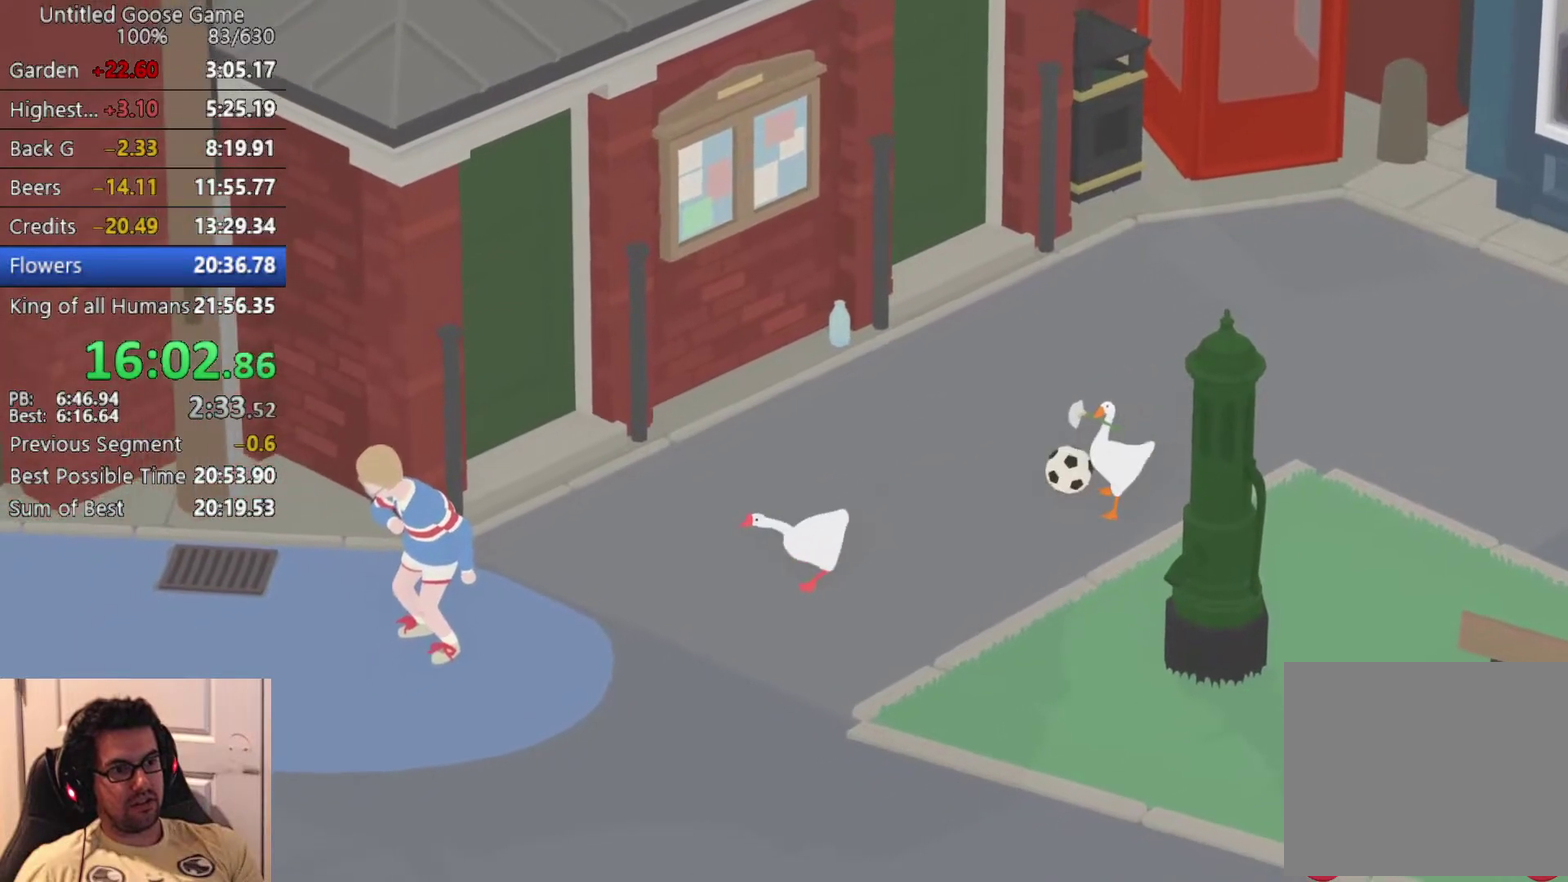
{"buttons": [], "left_stick": "down-left", "events": []}
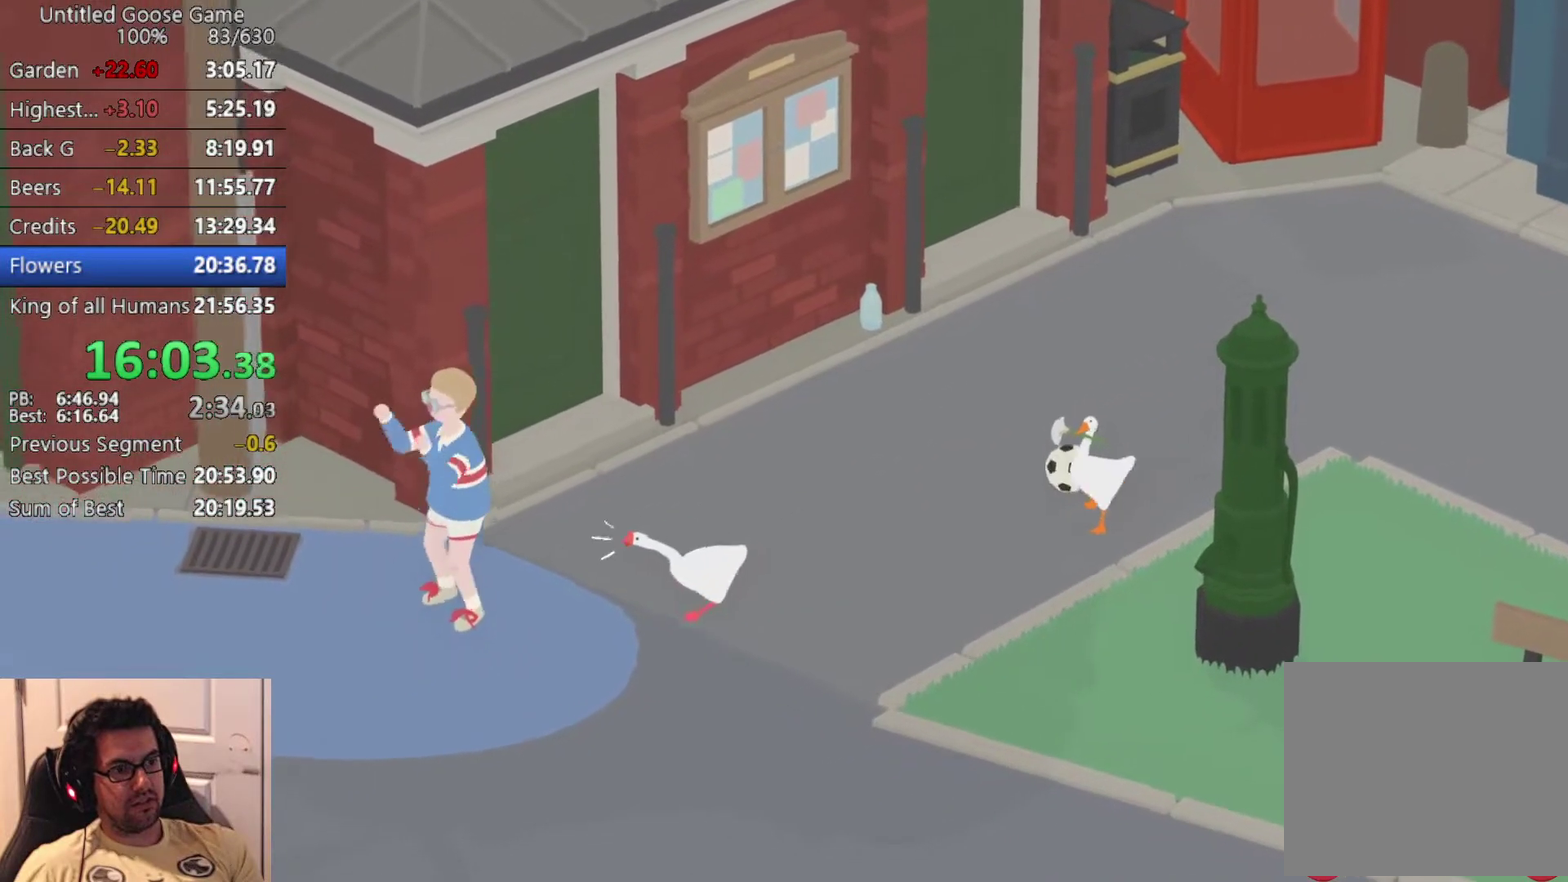
{"buttons": [], "left_stick": "right", "events": [[333, "left_stick", "center"], [433, "left_stick", "right"]]}
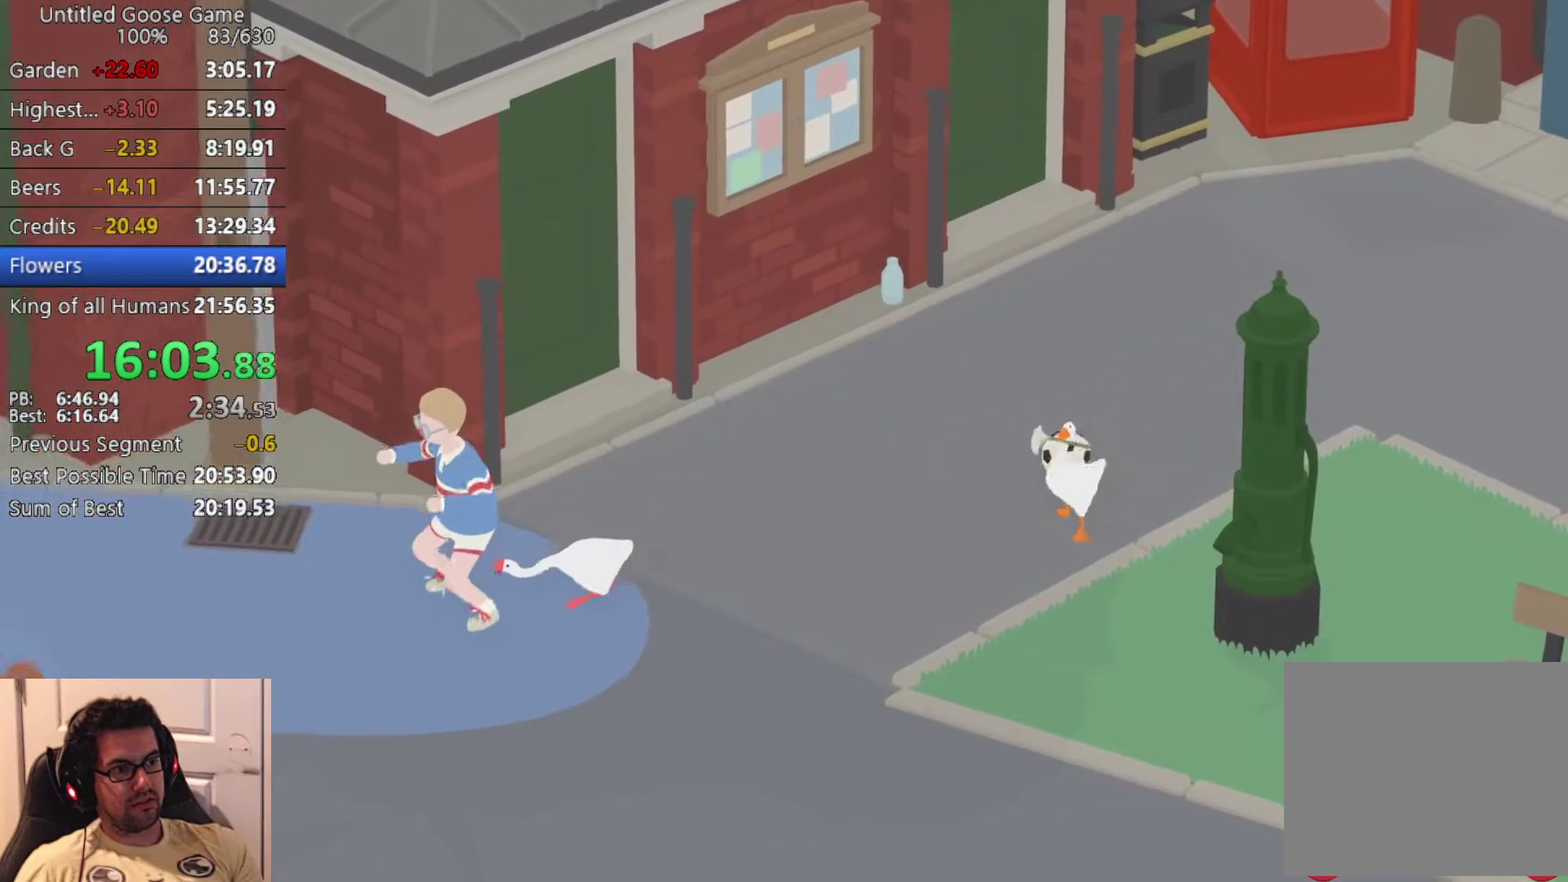
{"buttons": [], "left_stick": "up-right", "events": [[417, "left_stick", "up-right"]]}
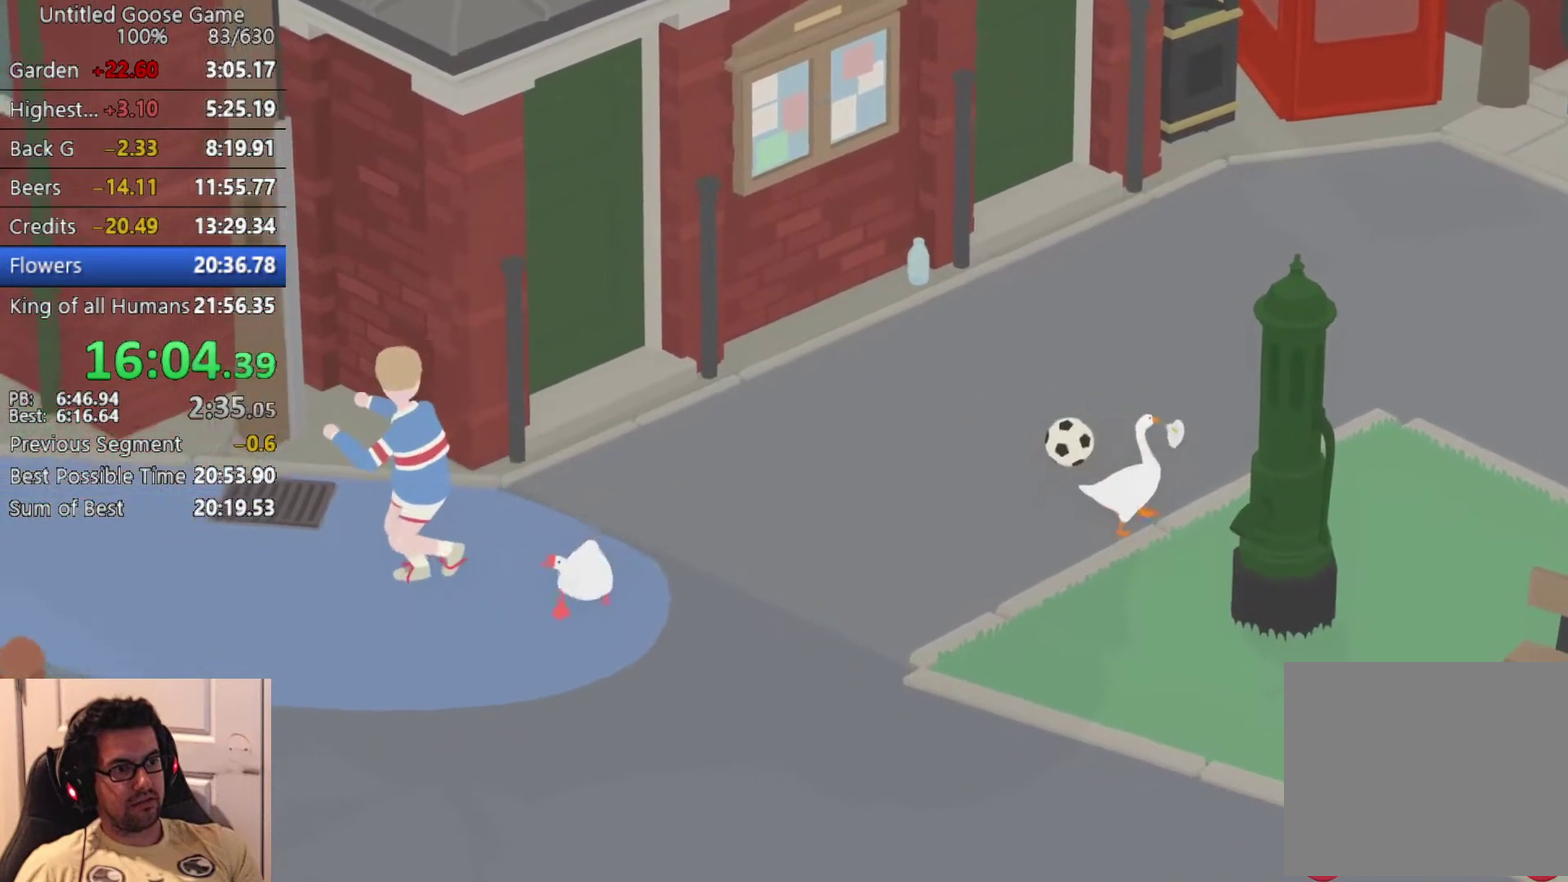
{"buttons": [], "left_stick": "up-left", "events": [[67, "left_stick", "up"], [167, "CROSS", "down"], [250, "CROSS", "up"], [417, "left_stick", "up-left"]]}
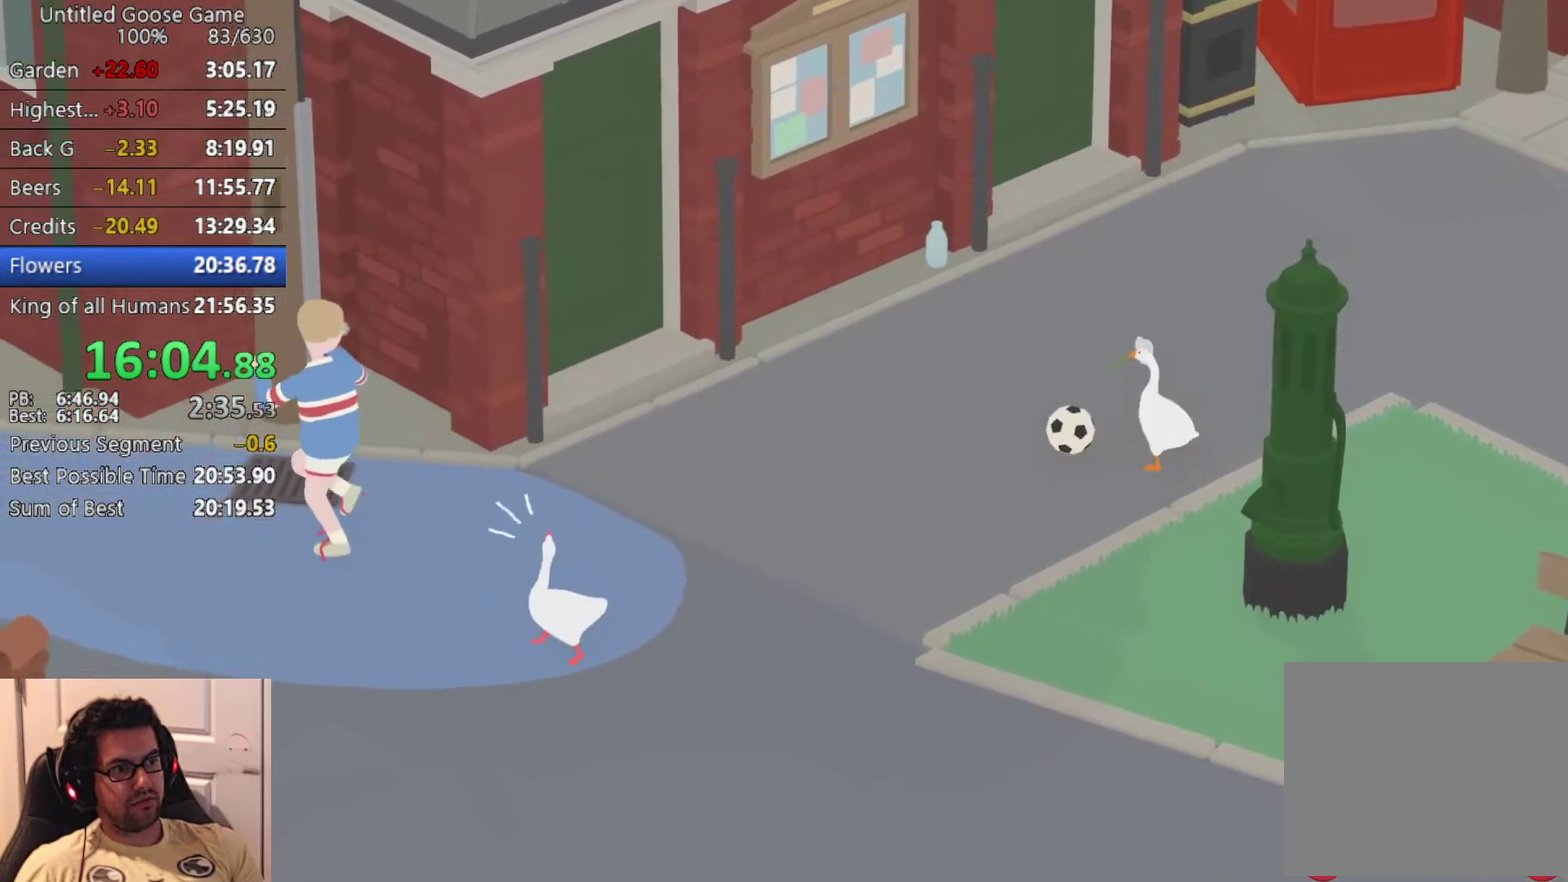
{"buttons": [], "left_stick": "left", "events": [[167, "left_stick", "left"]]}
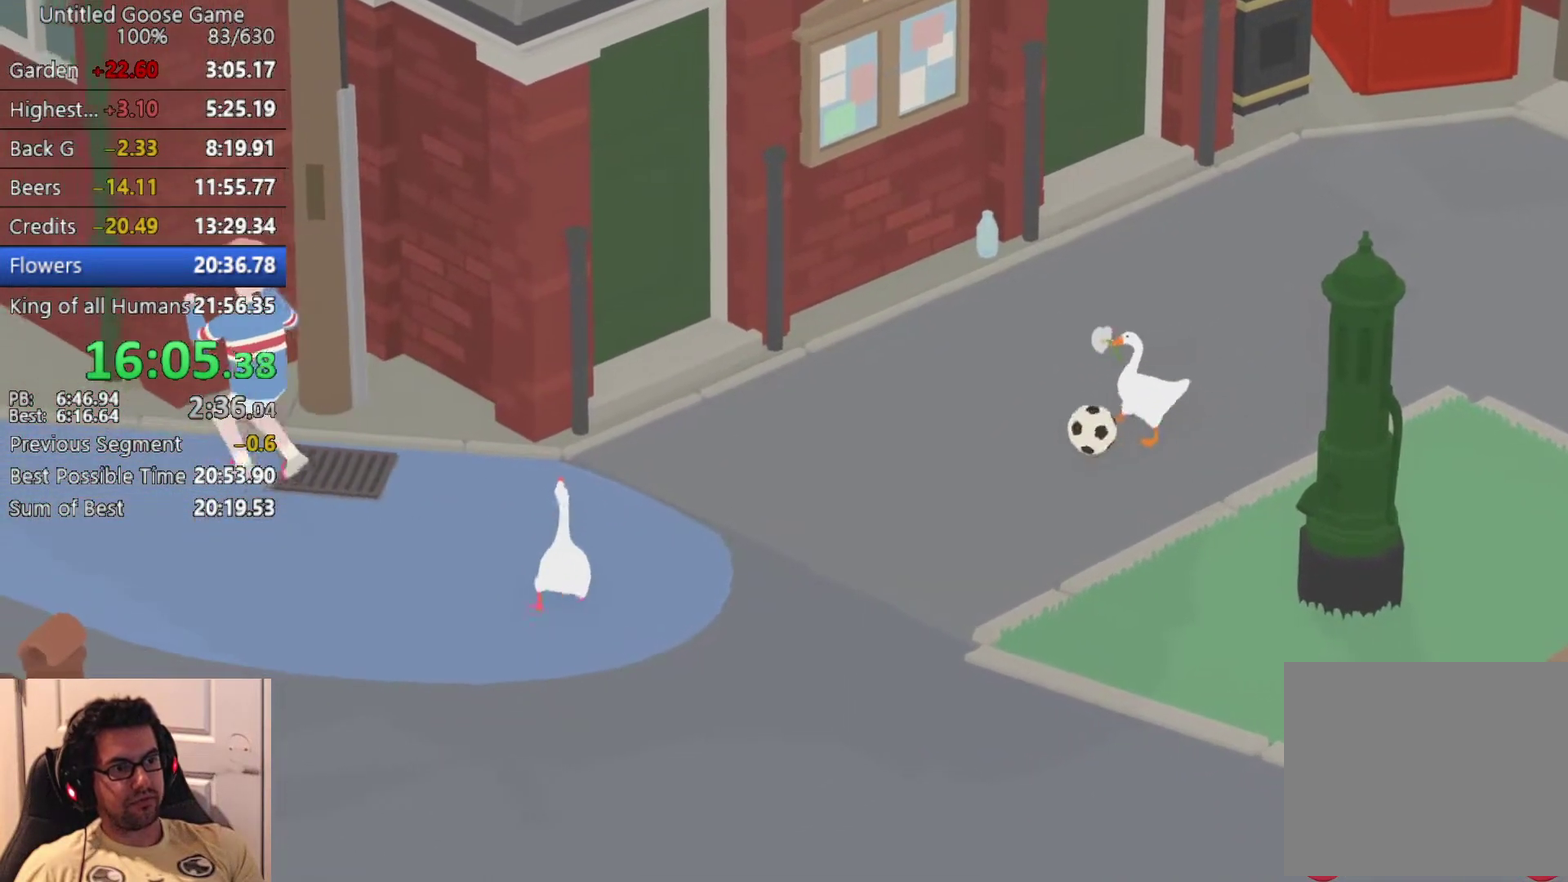
{"buttons": [], "left_stick": "down-left", "events": [[400, "left_stick", "down-left"]]}
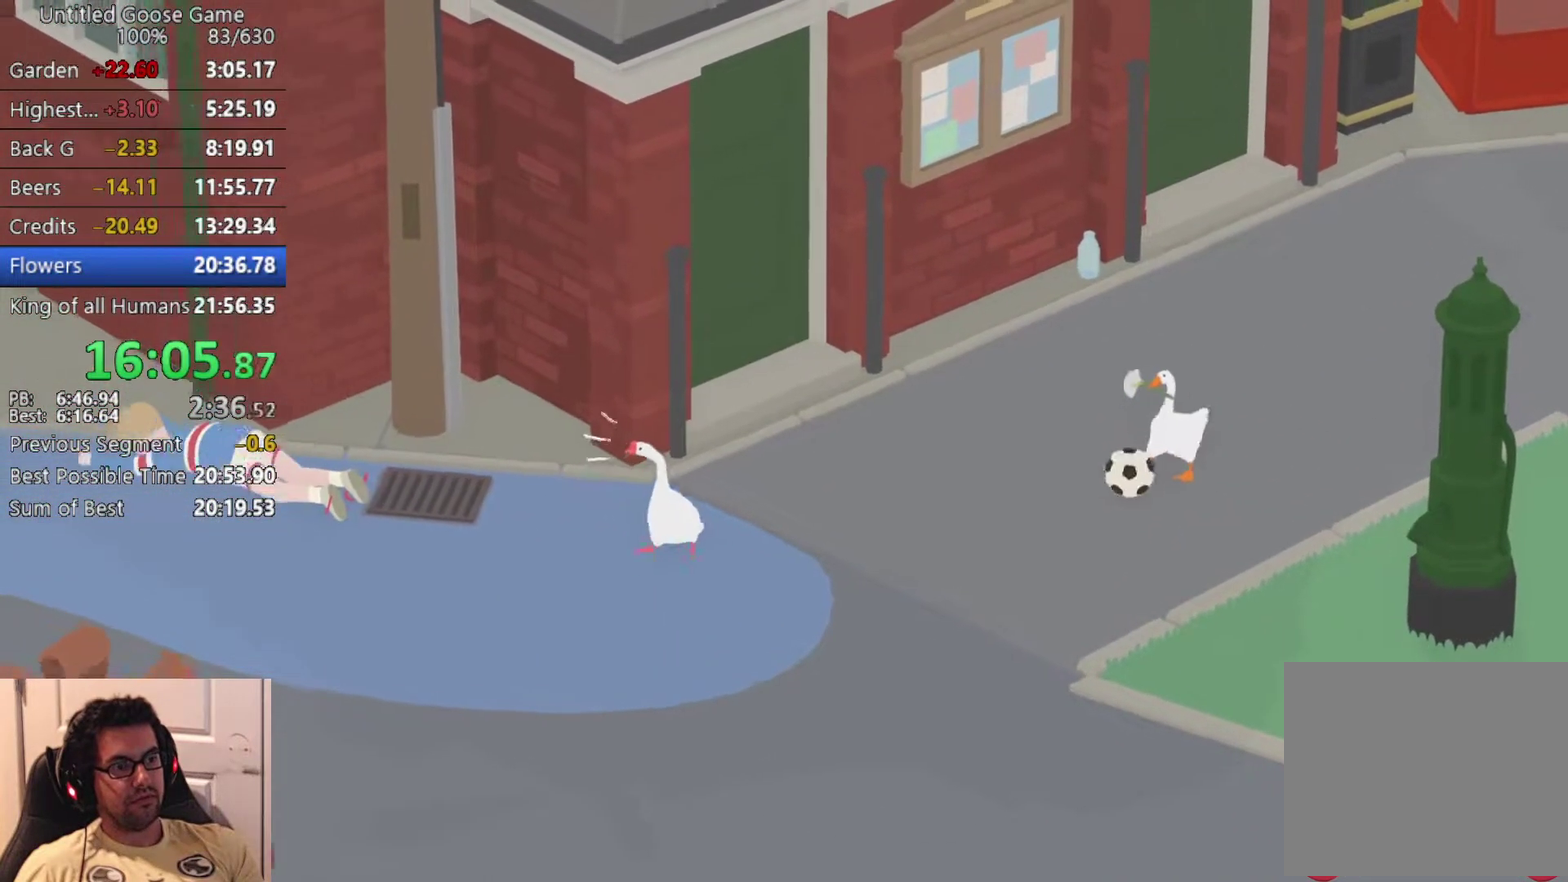
{"buttons": [], "left_stick": "left", "events": [[233, "R1", "down"], [317, "left_stick", "left"], [350, "R1", "up"]]}
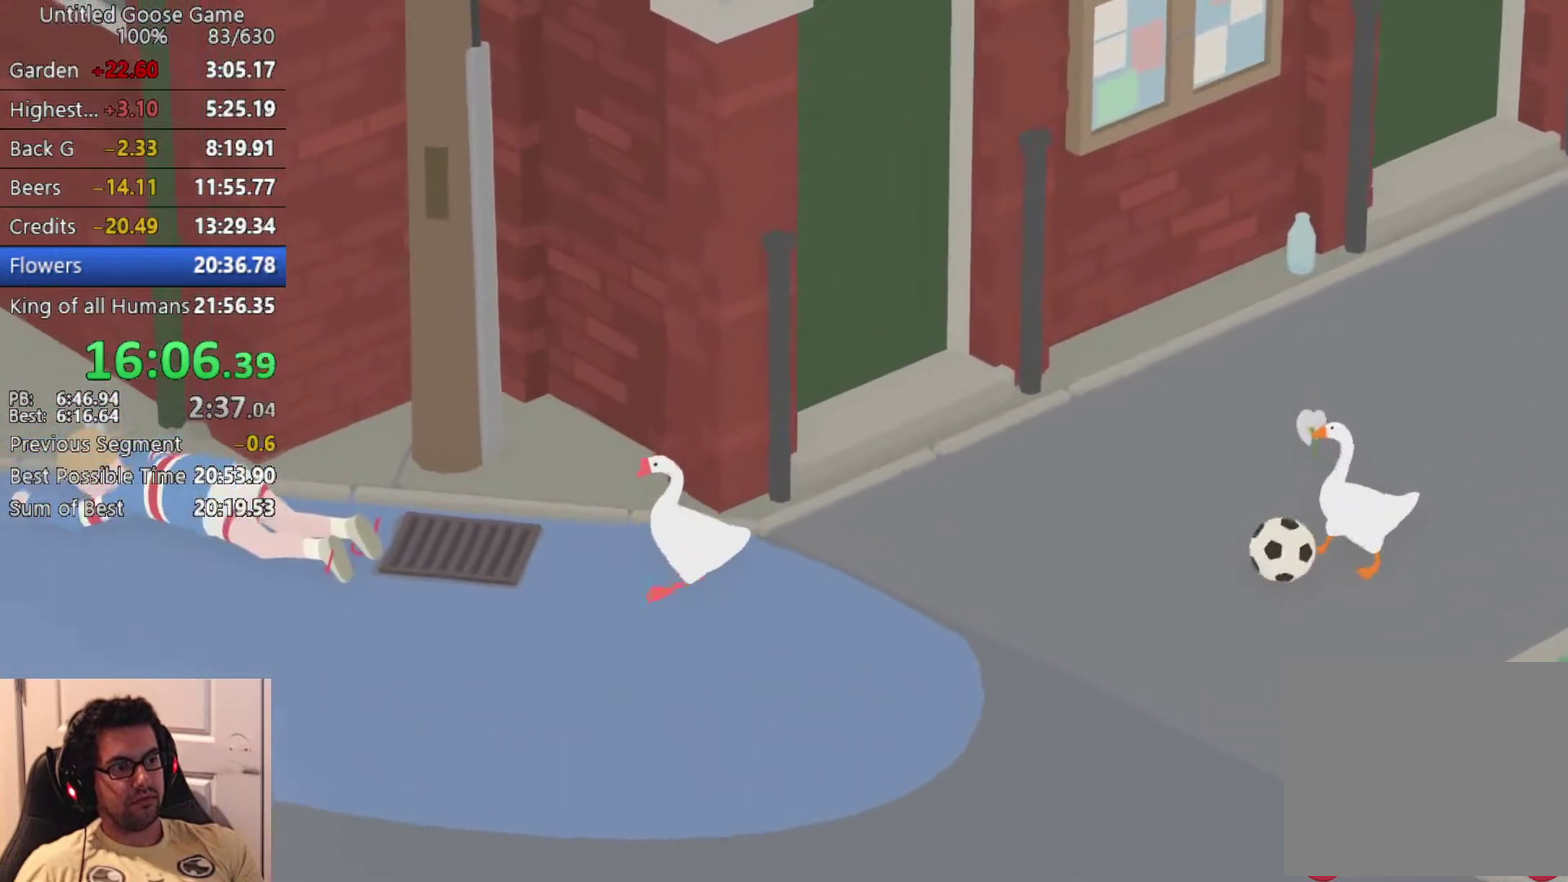
{"buttons": ["CROSS"], "left_stick": "down-left", "events": [[100, "left_stick", "down-left"], [200, "CROSS", "down"], [283, "CROSS", "up"], [433, "CROSS", "down"]]}
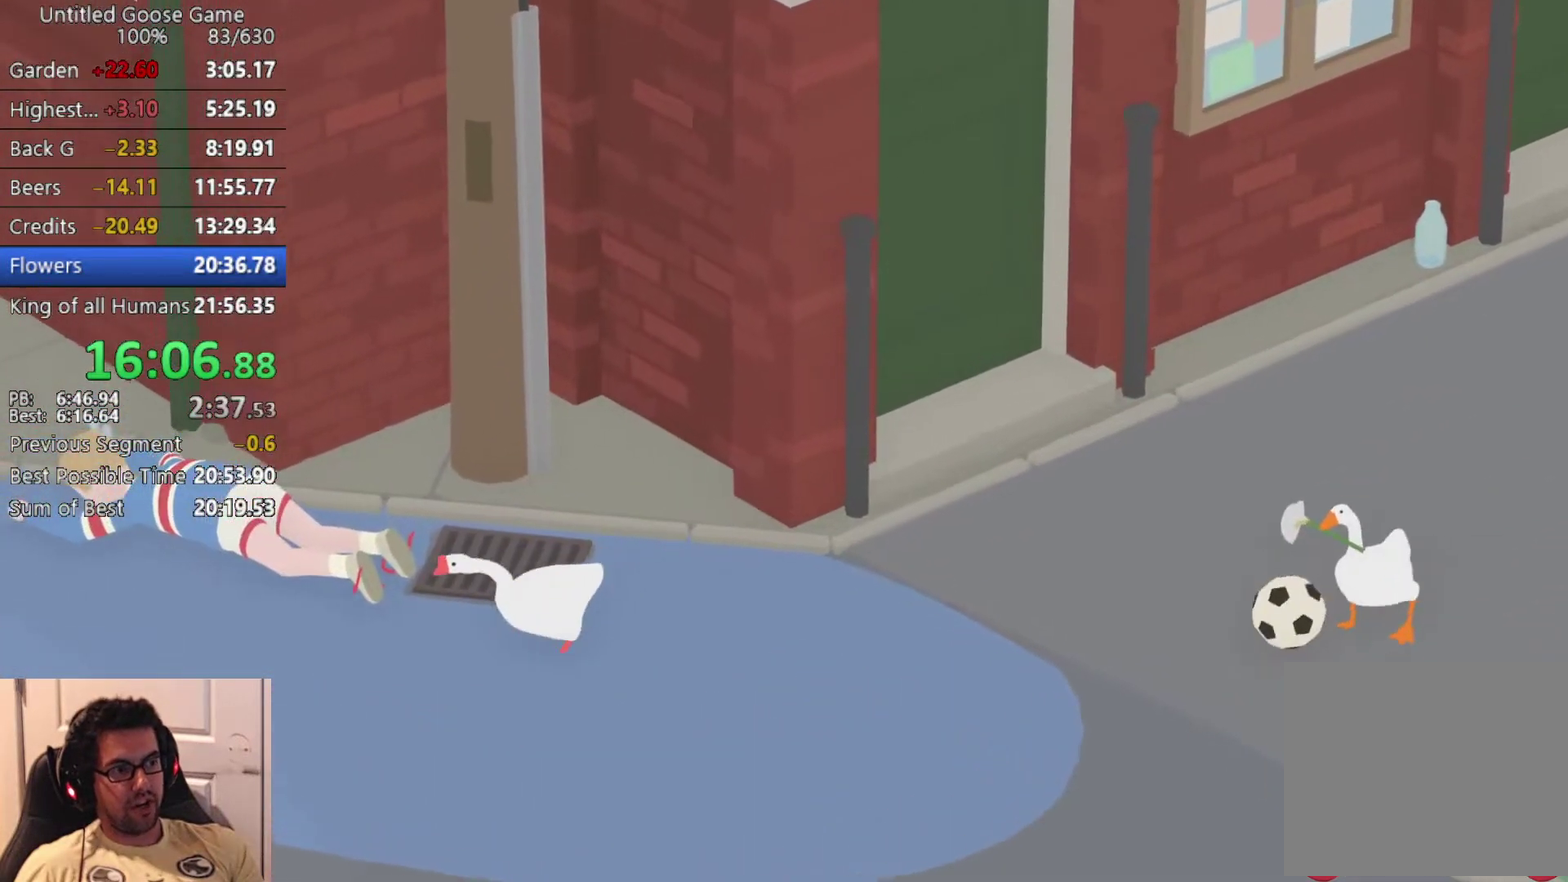
{"buttons": [], "left_stick": "left", "events": [[17, "CROSS", "up"], [200, "CROSS", "down"], [300, "CROSS", "up"], [367, "left_stick", "left"]]}
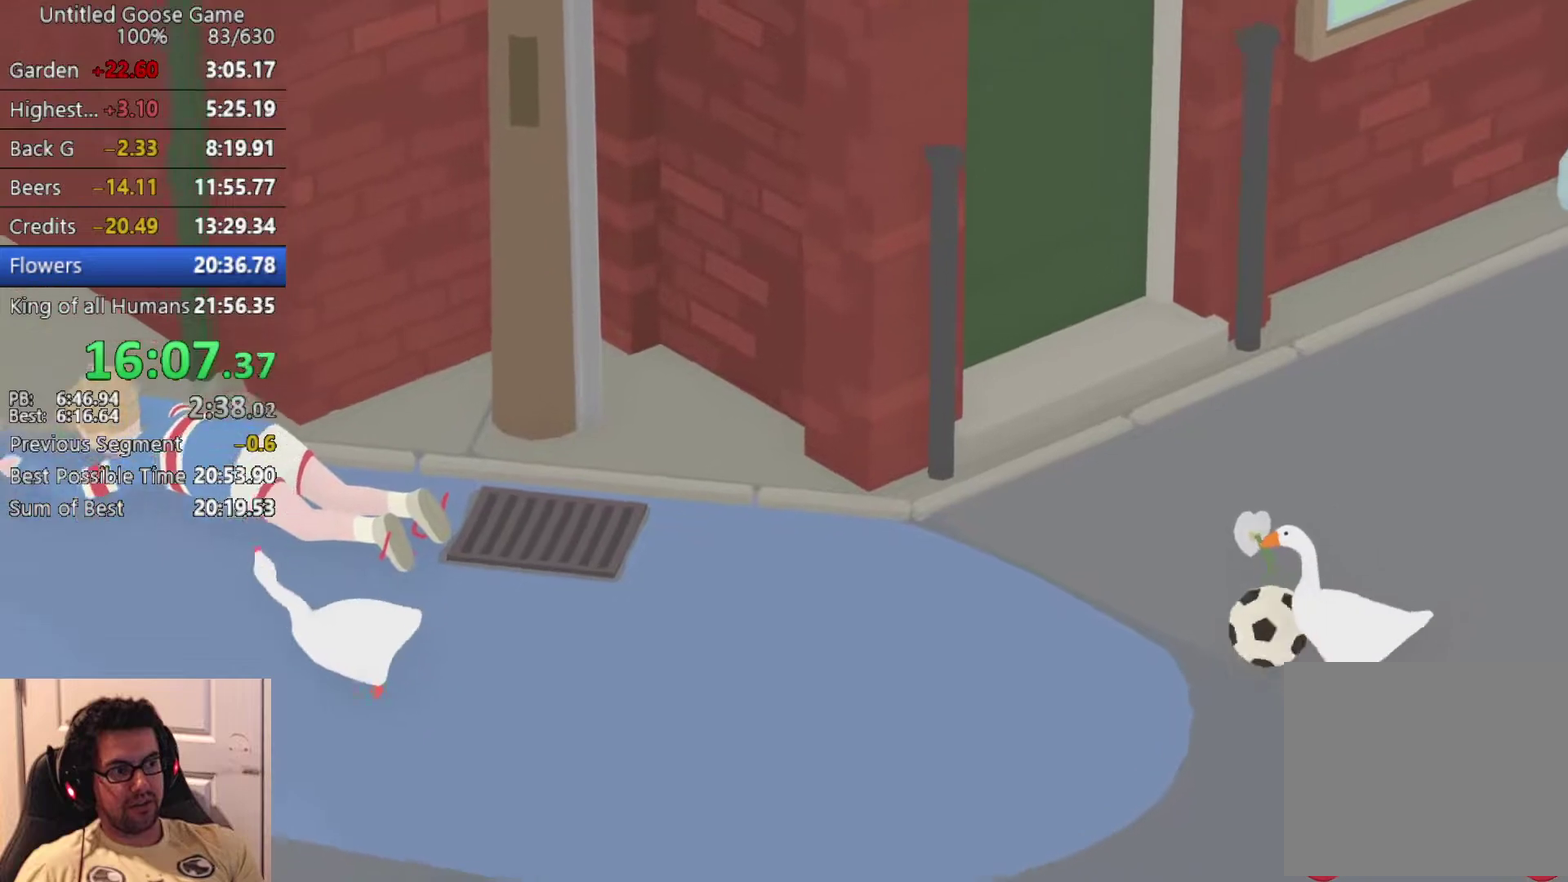
{"buttons": [], "left_stick": "up", "events": [[317, "left_stick", "up"]]}